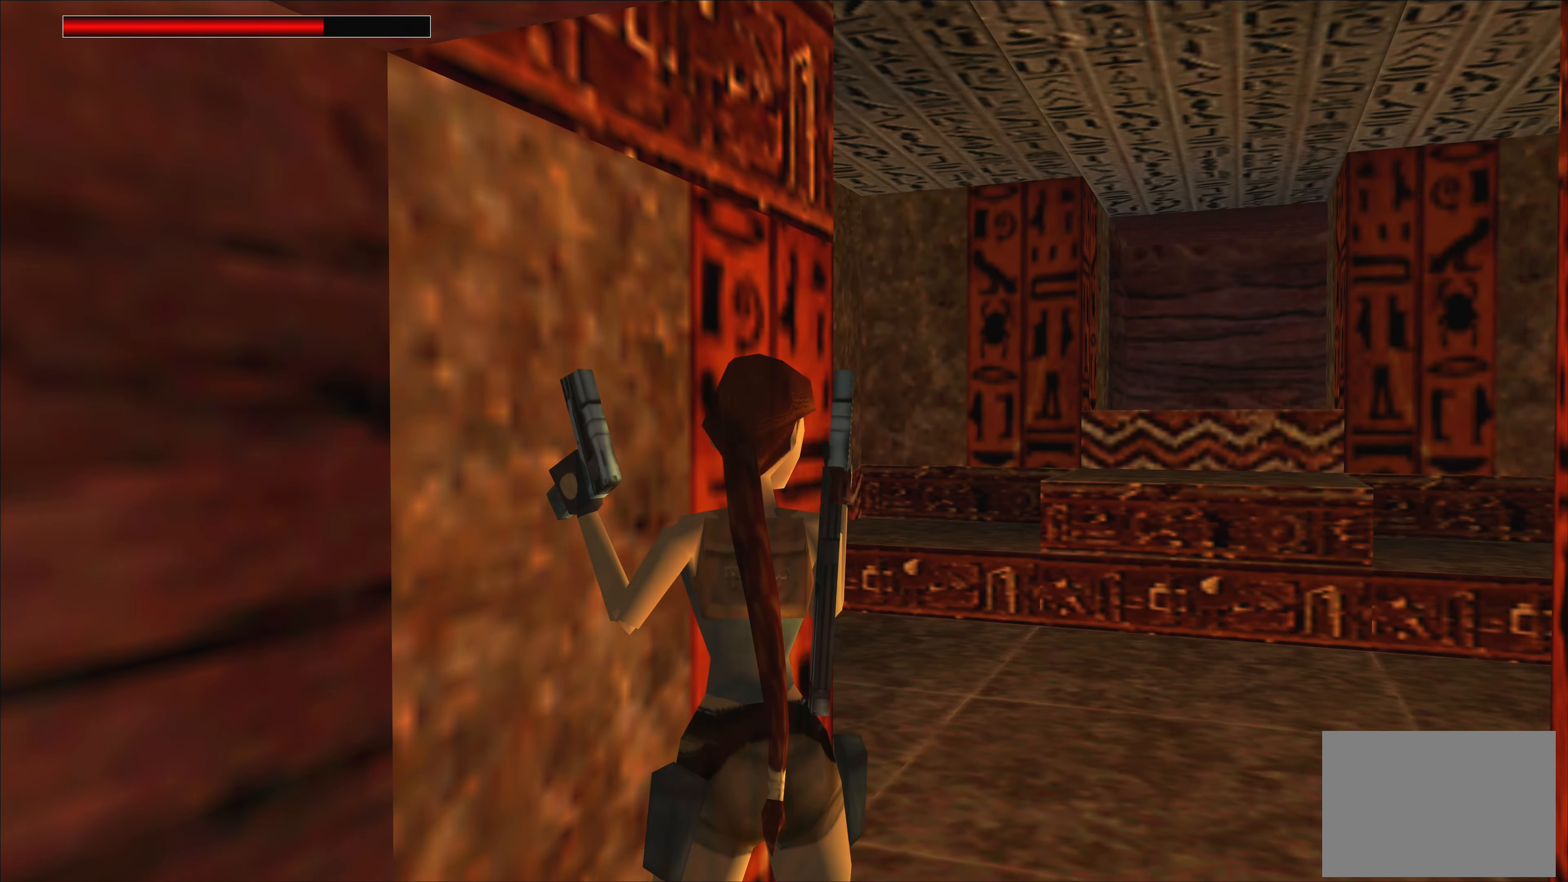
Gameplay with a controller (PlayStation layout); each line is a JSON object with the inputs held at the frame after it. "events" lists button and stick changes between this image and that frame as [ms after this image, input, new state], when the widget could be followed in between. Not read: L1 L2 L3 R2 R3.
{"buttons": [], "left_stick": "center", "right_stick": "center", "events": [[84, "left_stick", "center"]]}
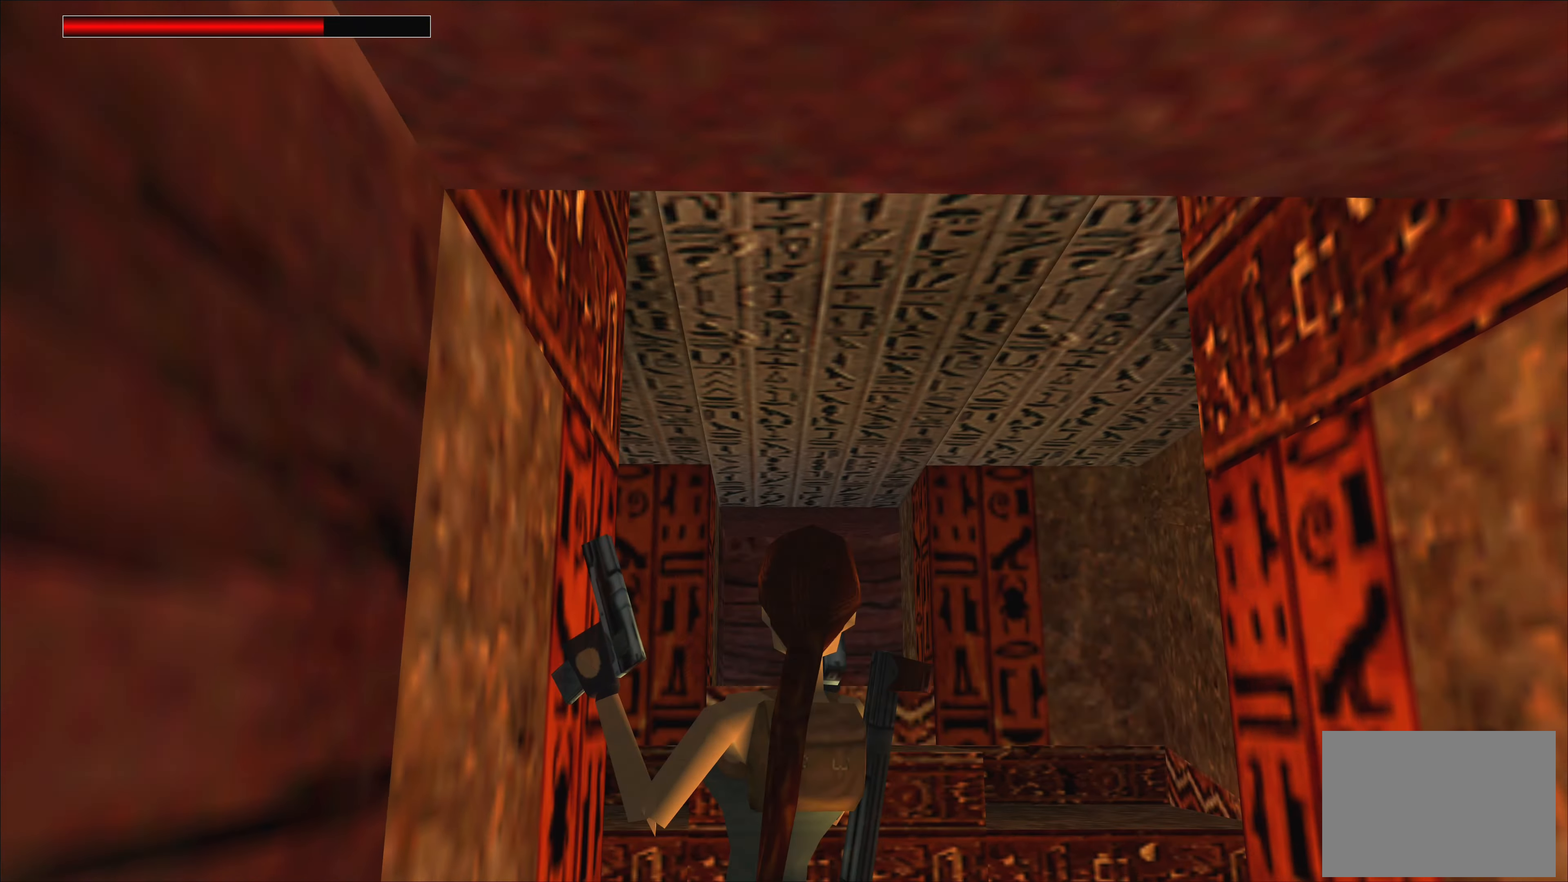
{"buttons": [], "left_stick": "center", "right_stick": "center", "events": [[50, "left_stick", "up-right"], [450, "left_stick", "center"]]}
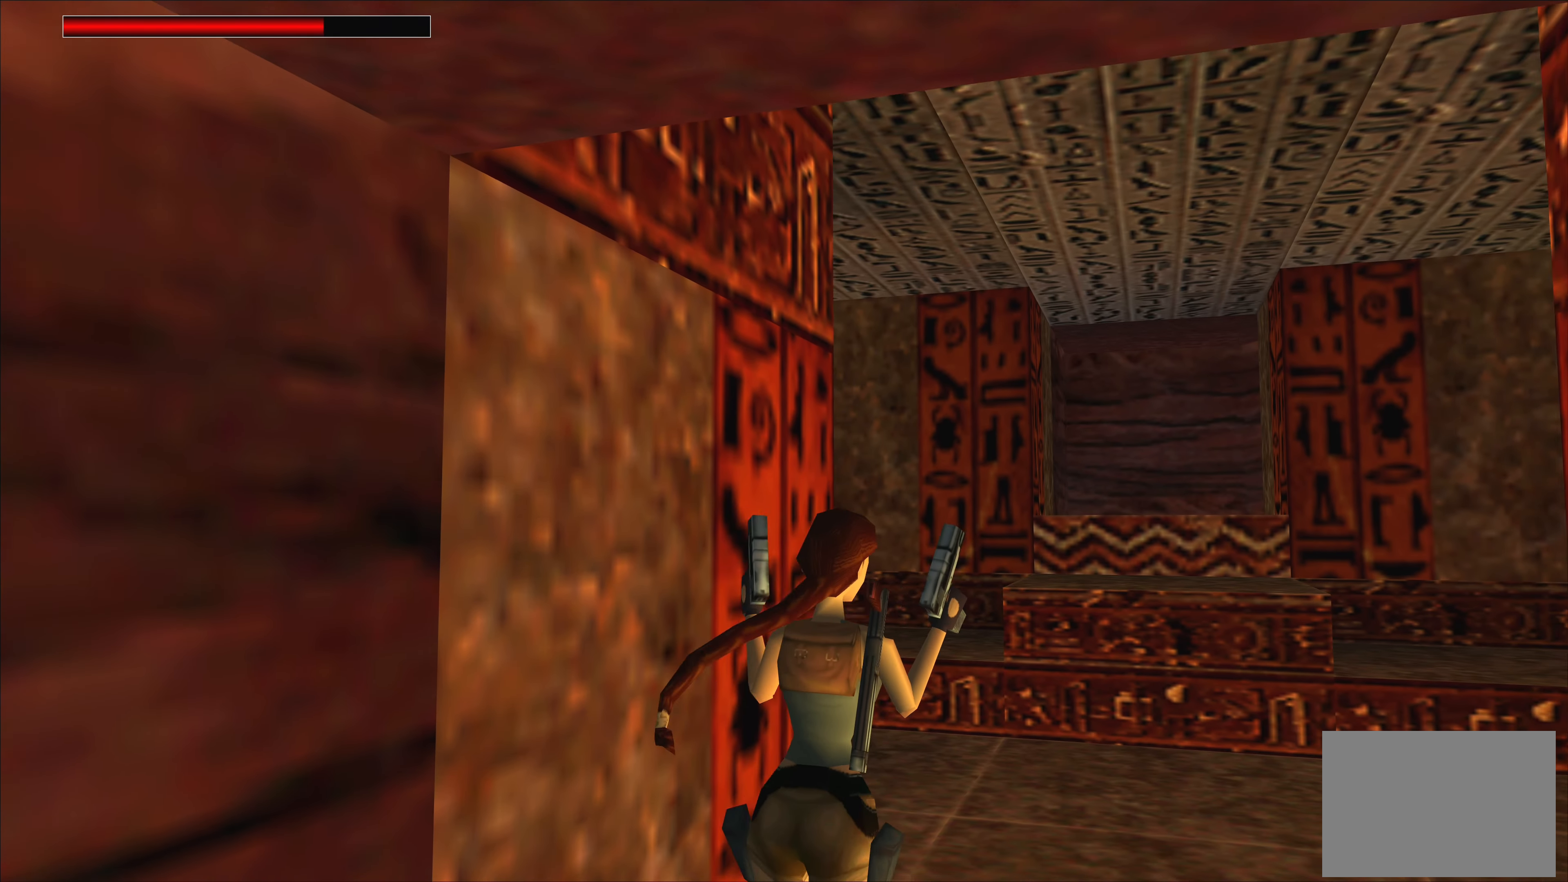
{"buttons": [], "left_stick": "center", "right_stick": "center", "events": []}
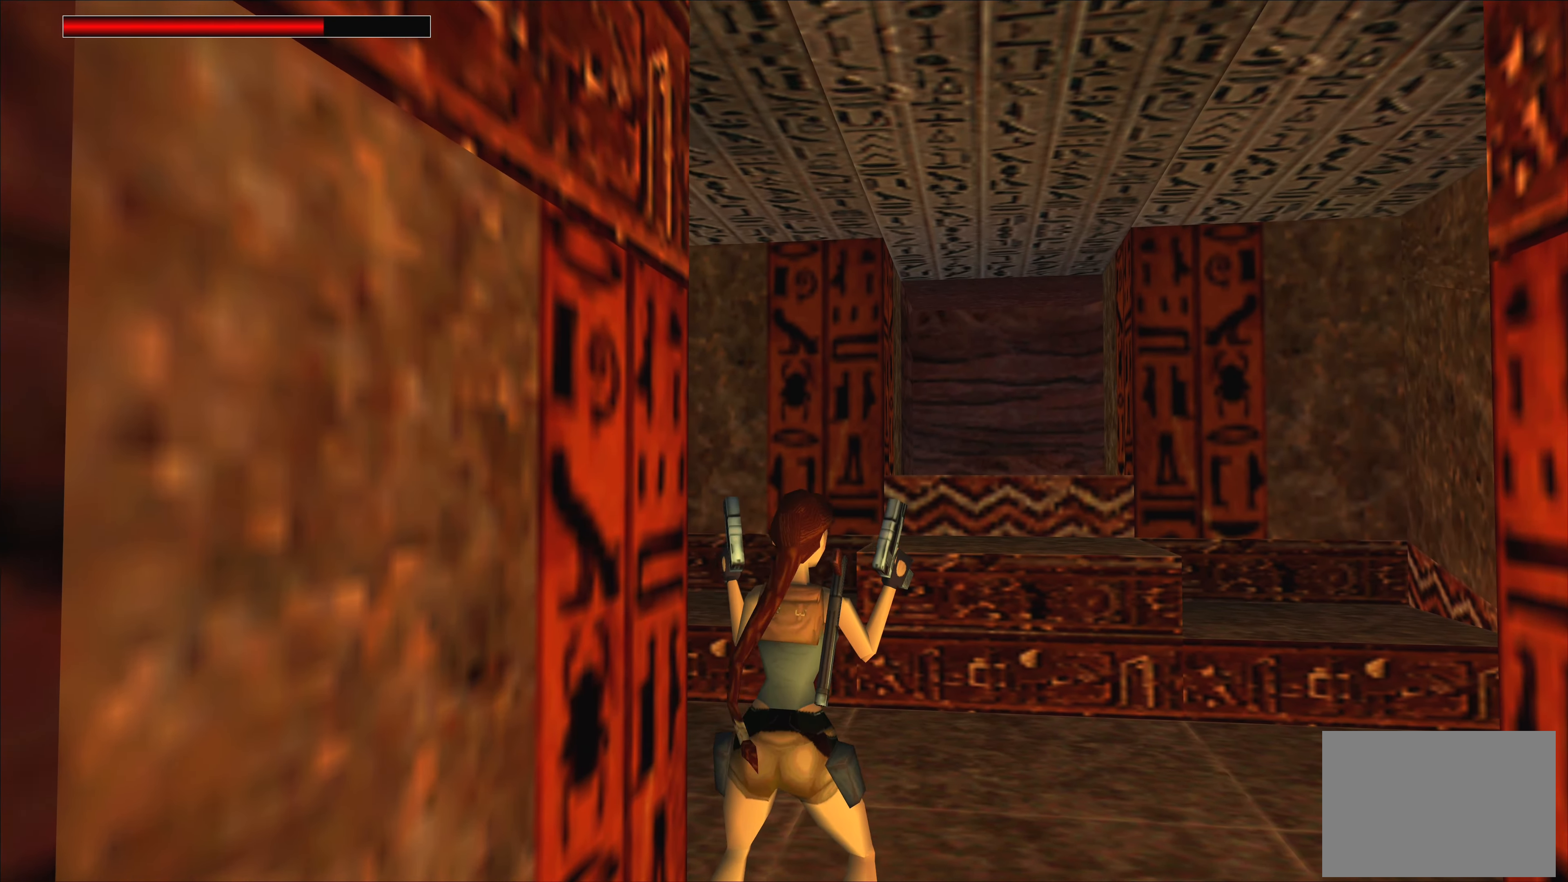
{"buttons": [], "left_stick": "up", "right_stick": "center", "events": [[200, "left_stick", "up-right"], [484, "left_stick", "up"]]}
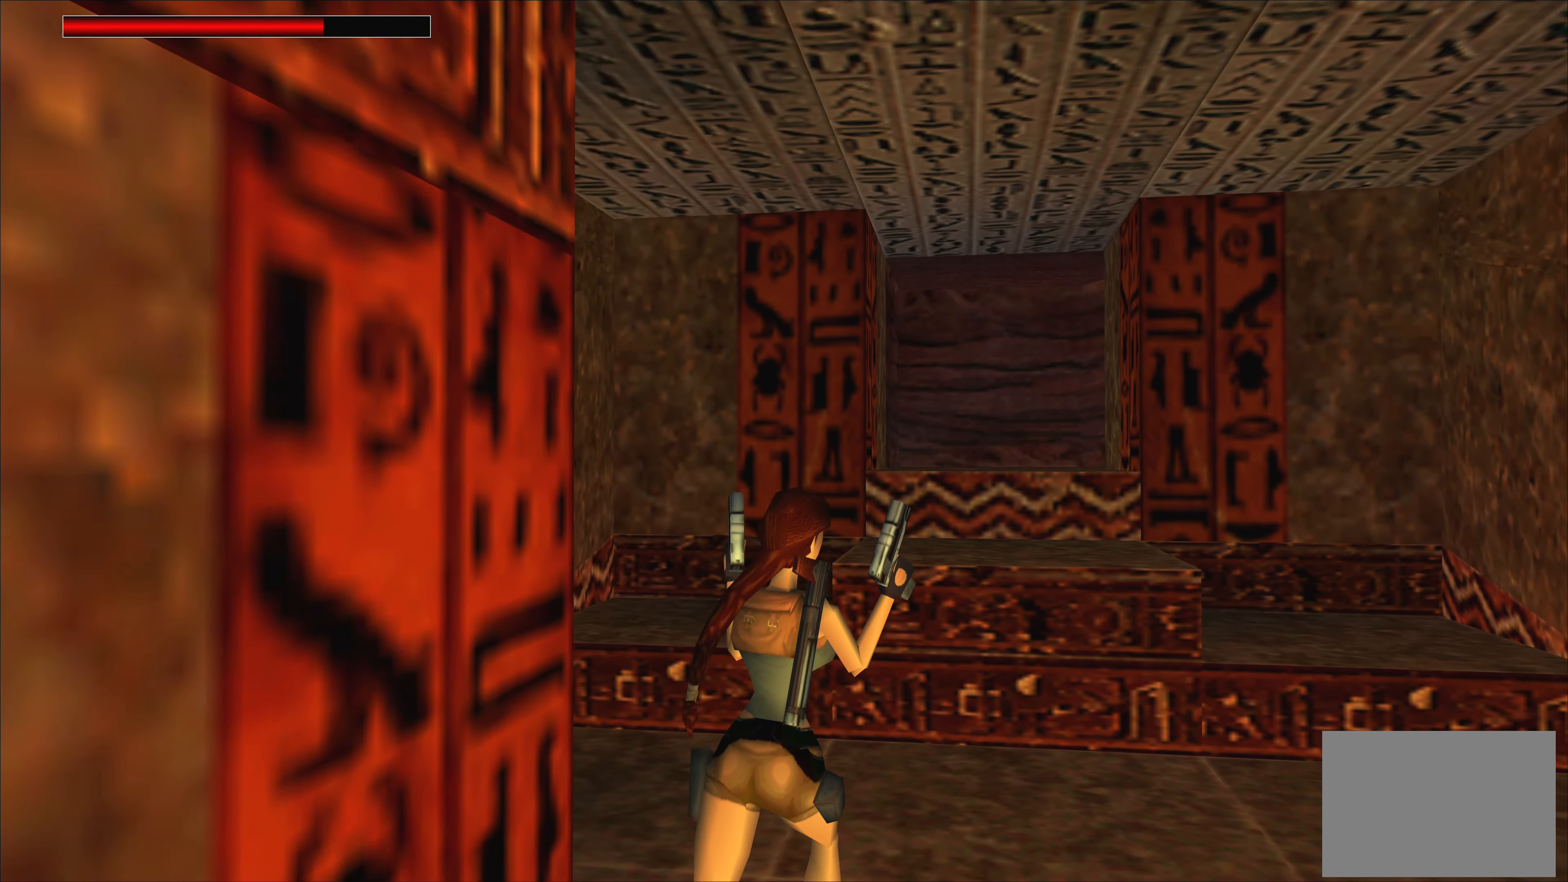
{"buttons": [], "left_stick": "center", "right_stick": "center", "events": [[150, "left_stick", "center"]]}
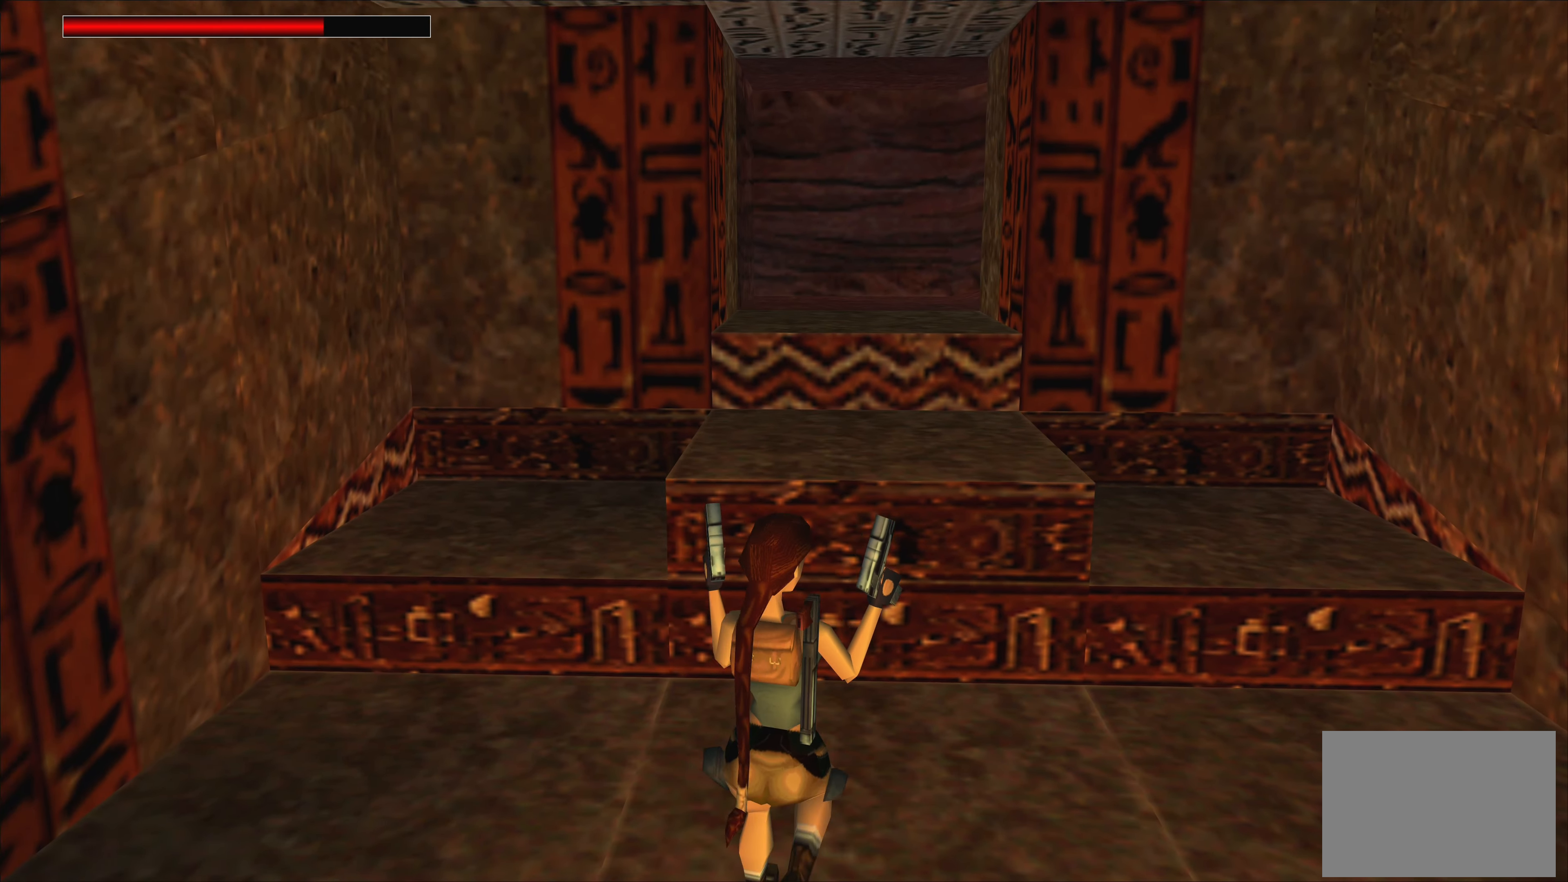
{"buttons": [], "left_stick": "center", "right_stick": "center", "events": []}
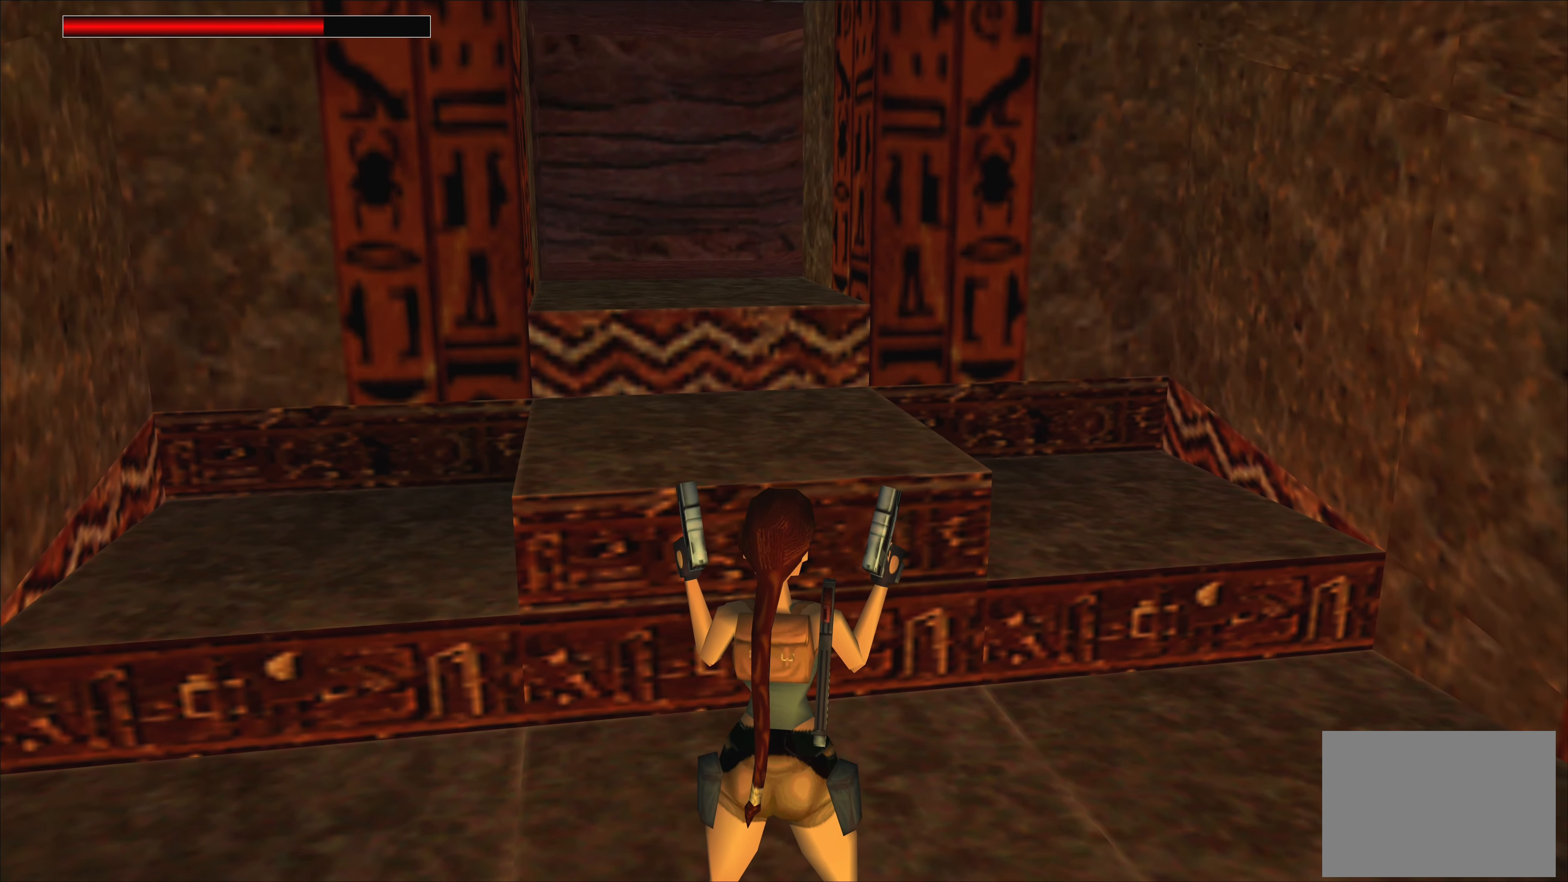
{"buttons": [], "left_stick": "left", "right_stick": "center", "events": [[267, "left_stick", "left"]]}
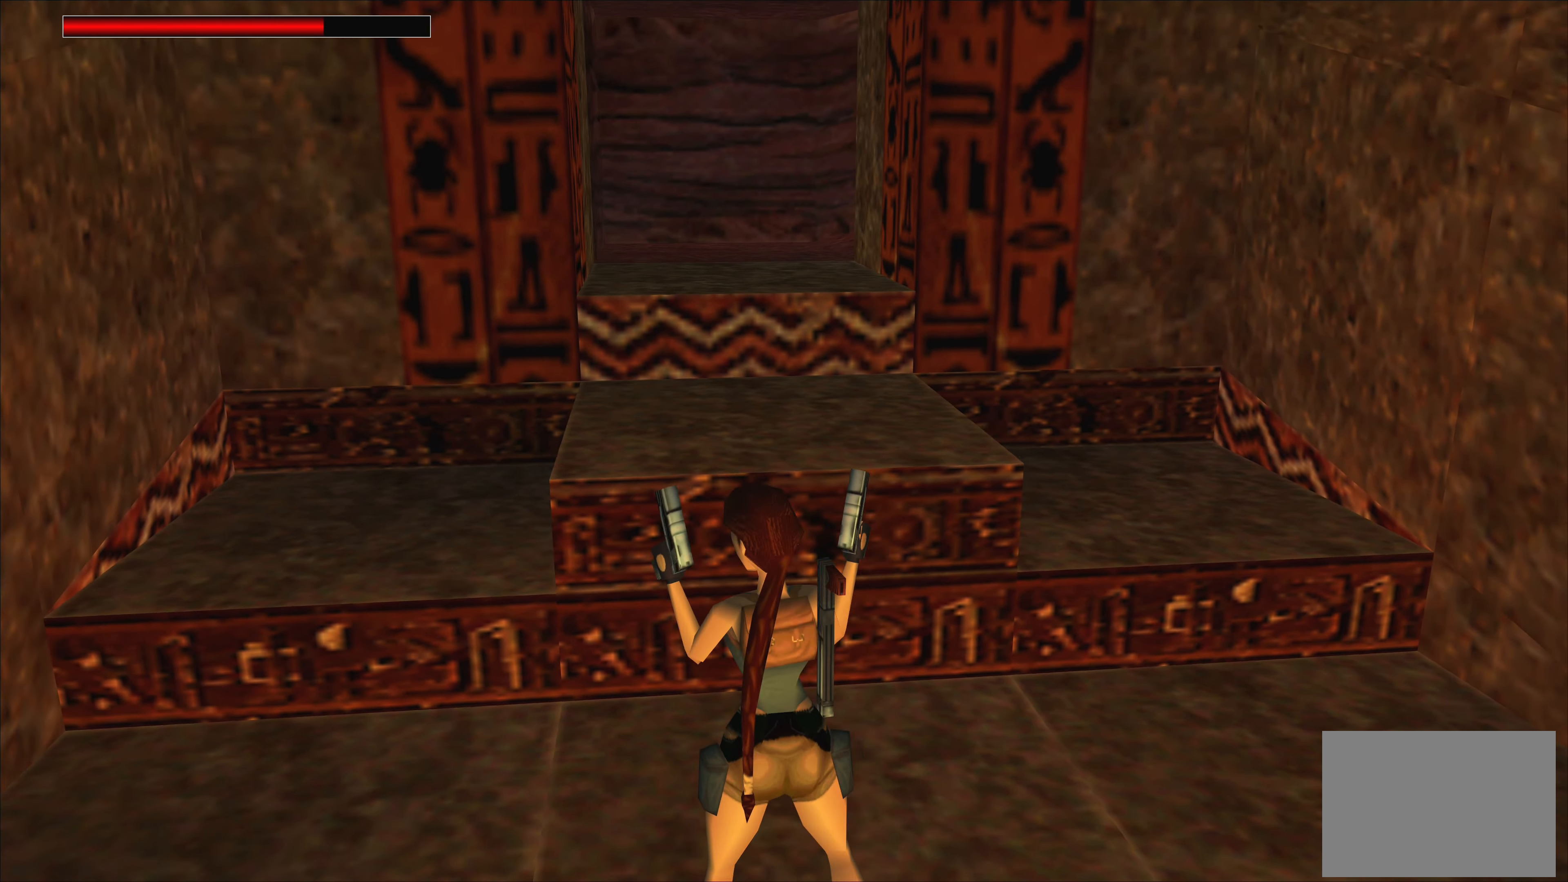
{"buttons": [], "left_stick": "center", "right_stick": "center", "events": [[367, "left_stick", "center"]]}
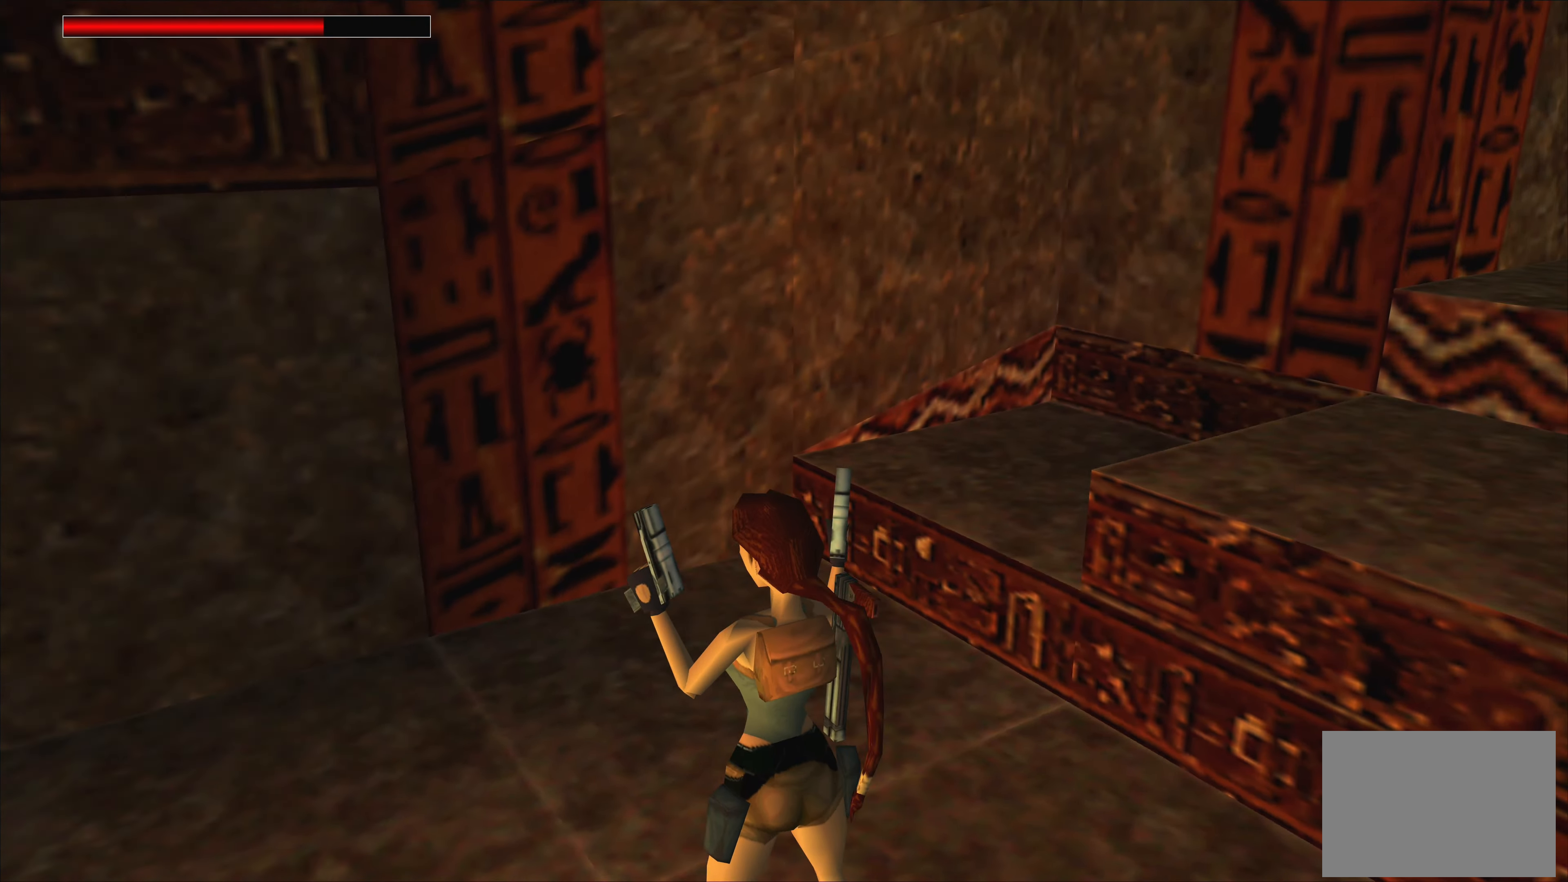
{"buttons": [], "left_stick": "right", "right_stick": "center", "events": [[433, "left_stick", "right"]]}
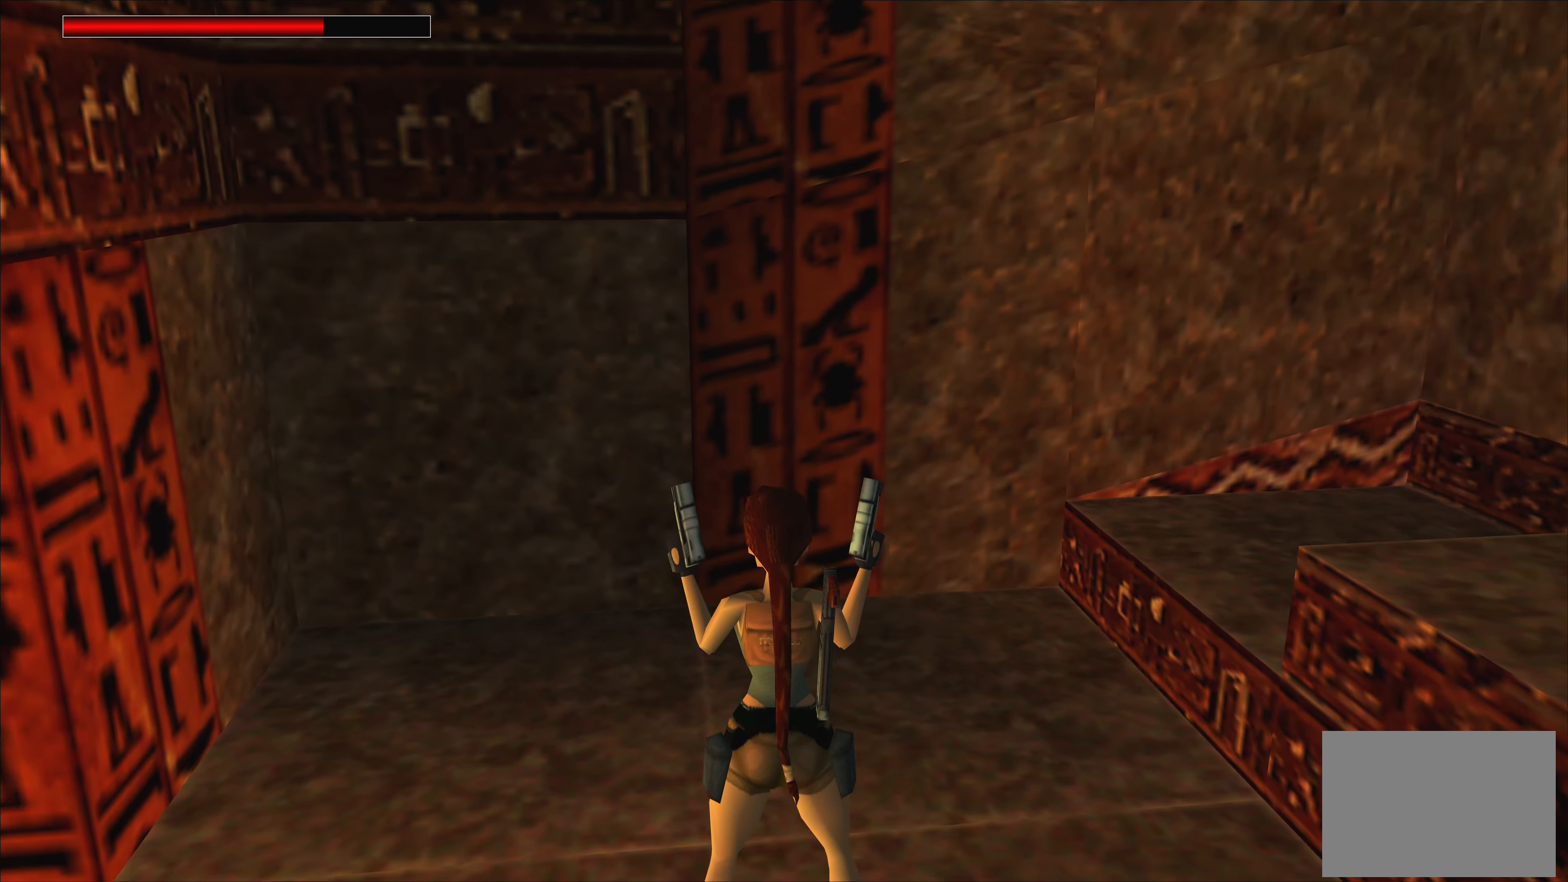
{"buttons": [], "left_stick": "right", "right_stick": "center", "events": []}
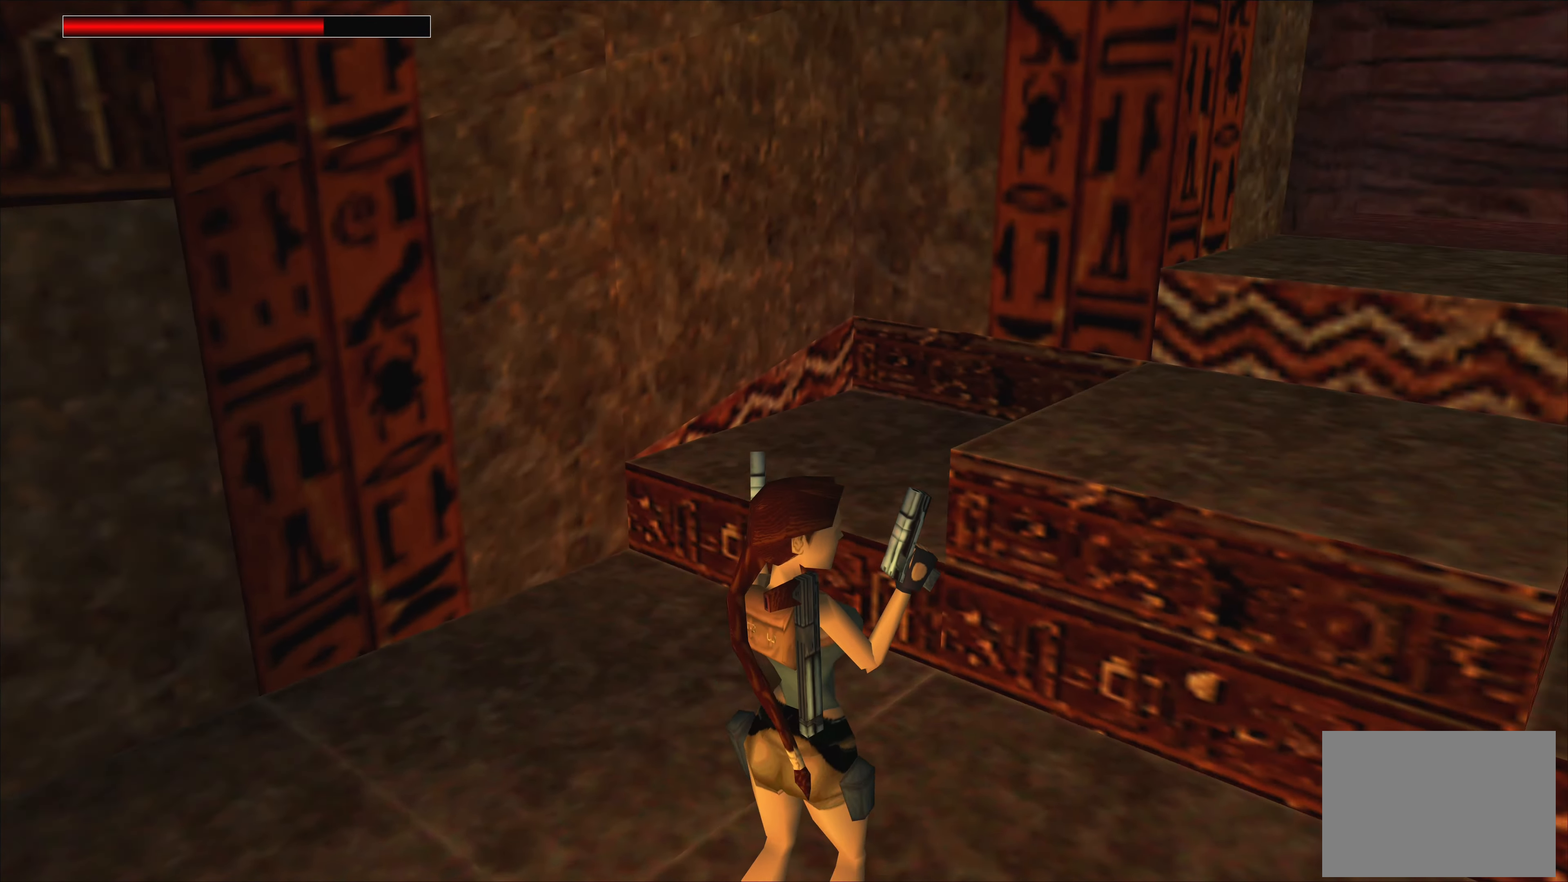
{"buttons": [], "left_stick": "center", "right_stick": "center", "events": [[66, "left_stick", "center"]]}
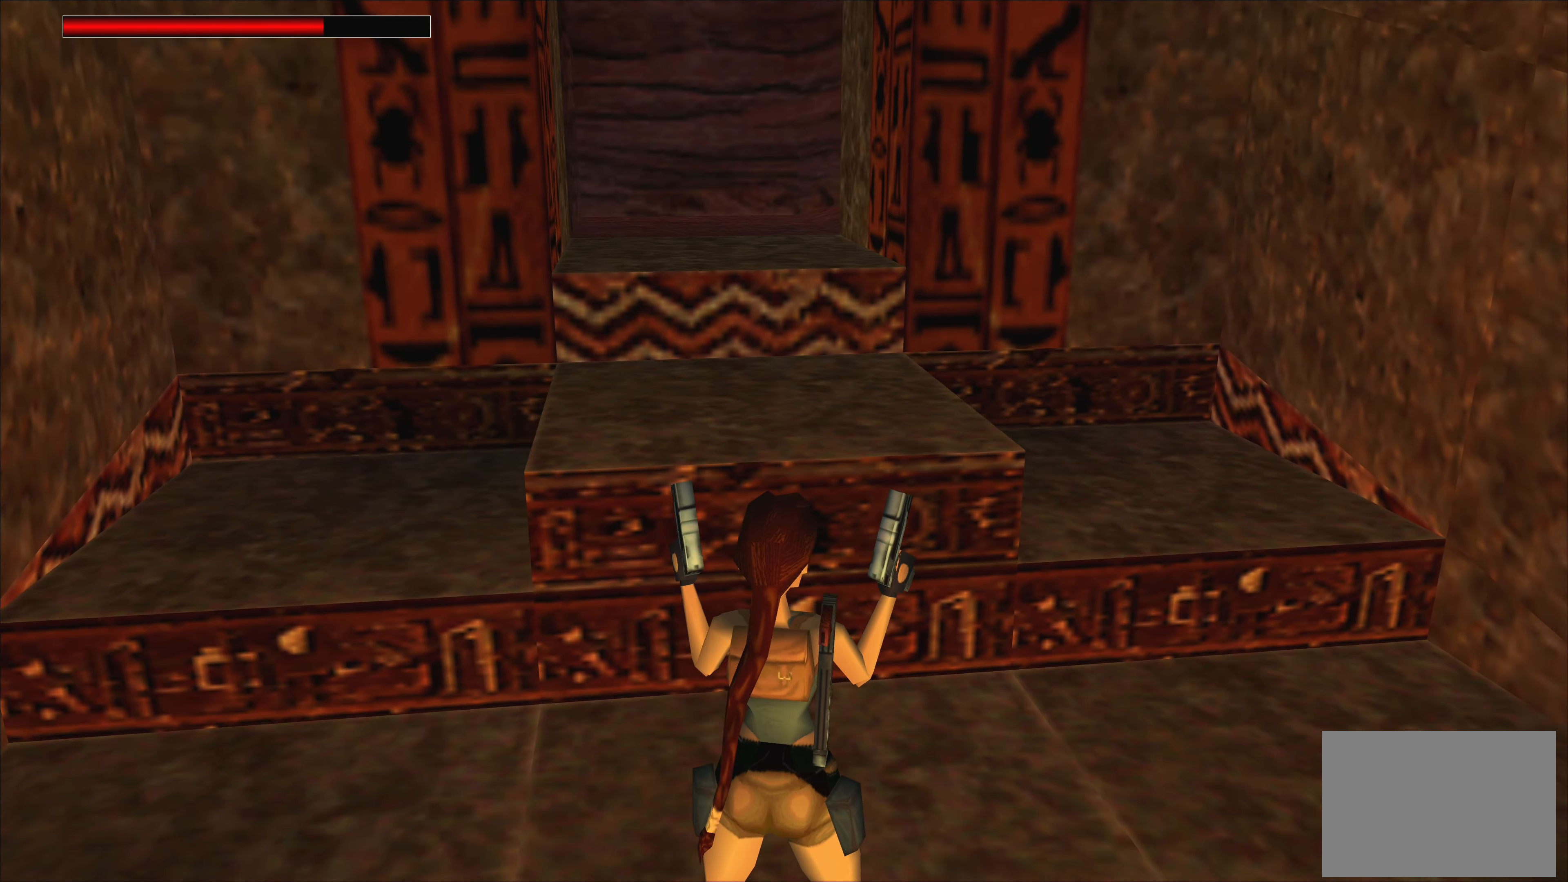
{"buttons": [], "left_stick": "up-left", "right_stick": "center", "events": [[16, "TRIANGLE", "down"], [133, "TRIANGLE", "up"], [433, "left_stick", "up-left"]]}
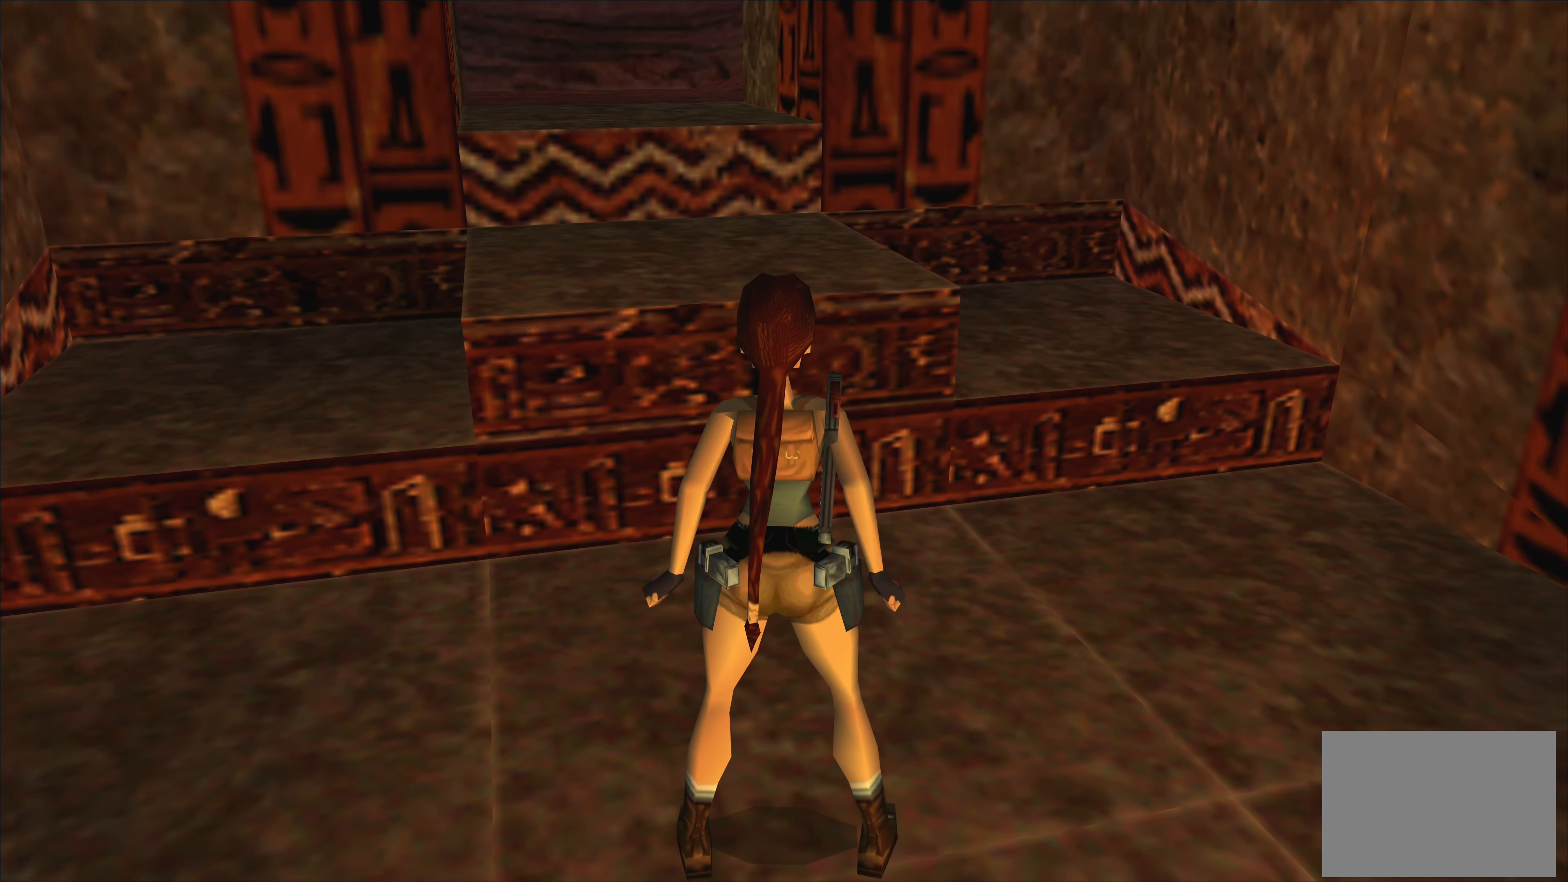
{"buttons": ["CROSS"], "left_stick": "up", "right_stick": "center", "events": [[133, "CROSS", "down"], [283, "left_stick", "up"]]}
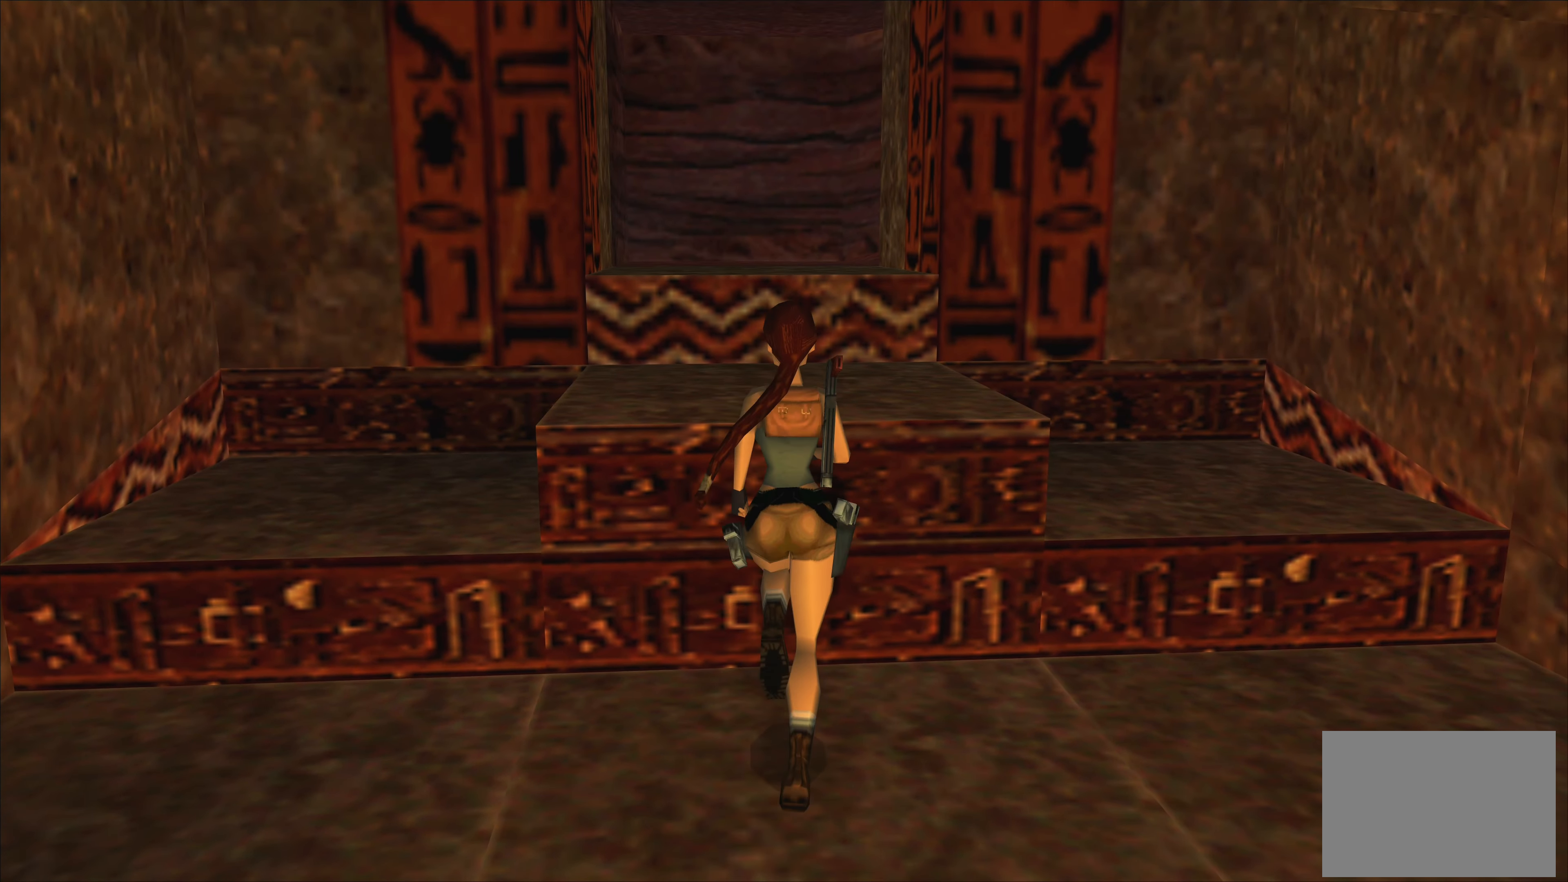
{"buttons": ["CROSS"], "left_stick": "up", "right_stick": "center", "events": []}
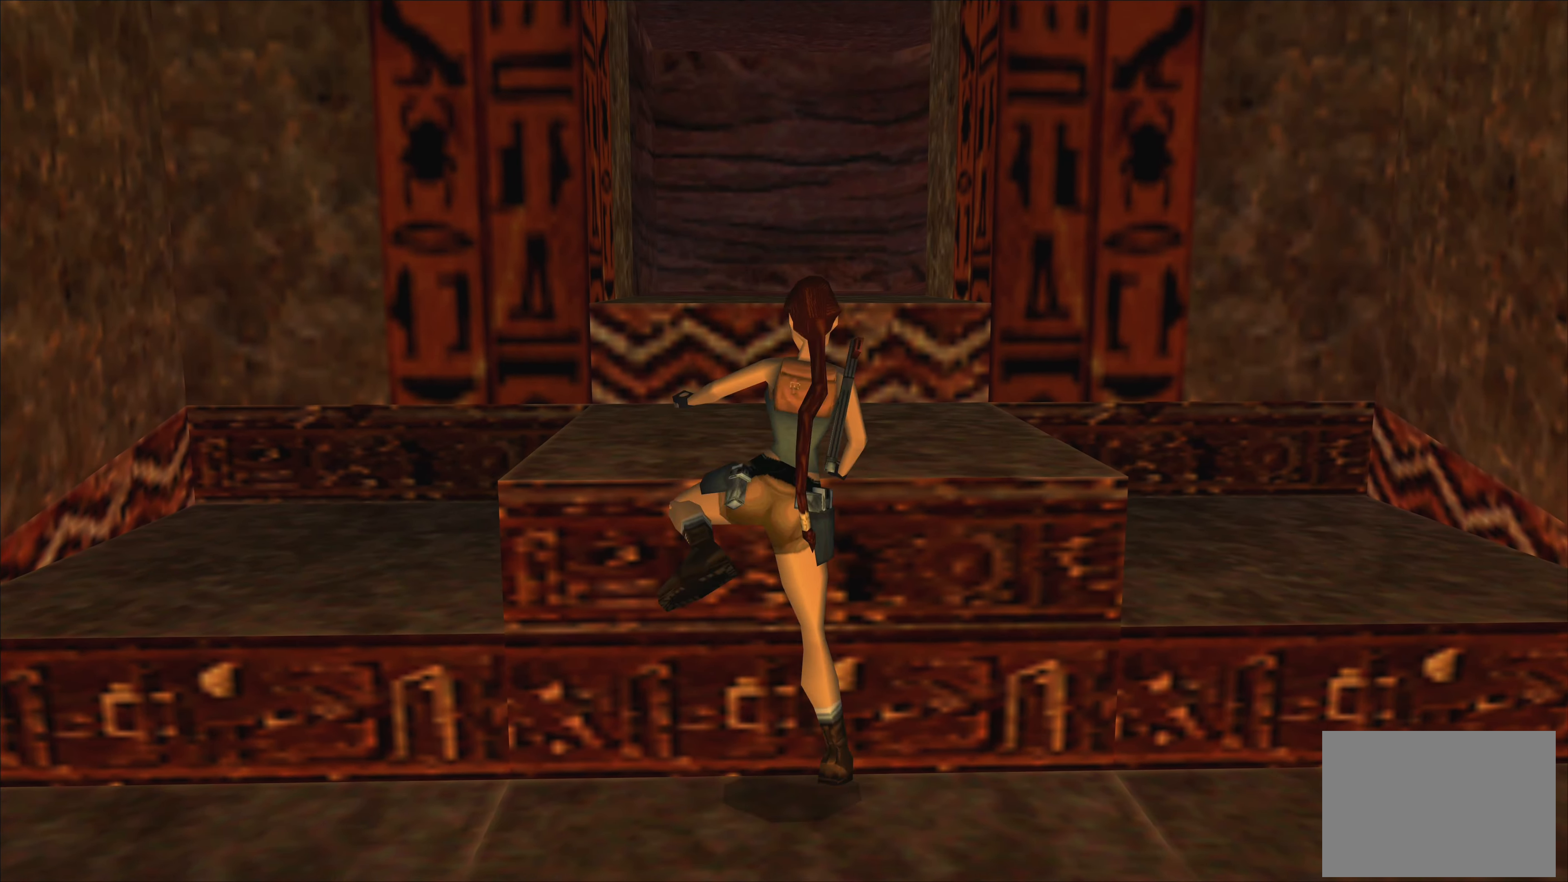
{"buttons": [], "left_stick": "up", "right_stick": "center", "events": [[300, "CROSS", "up"]]}
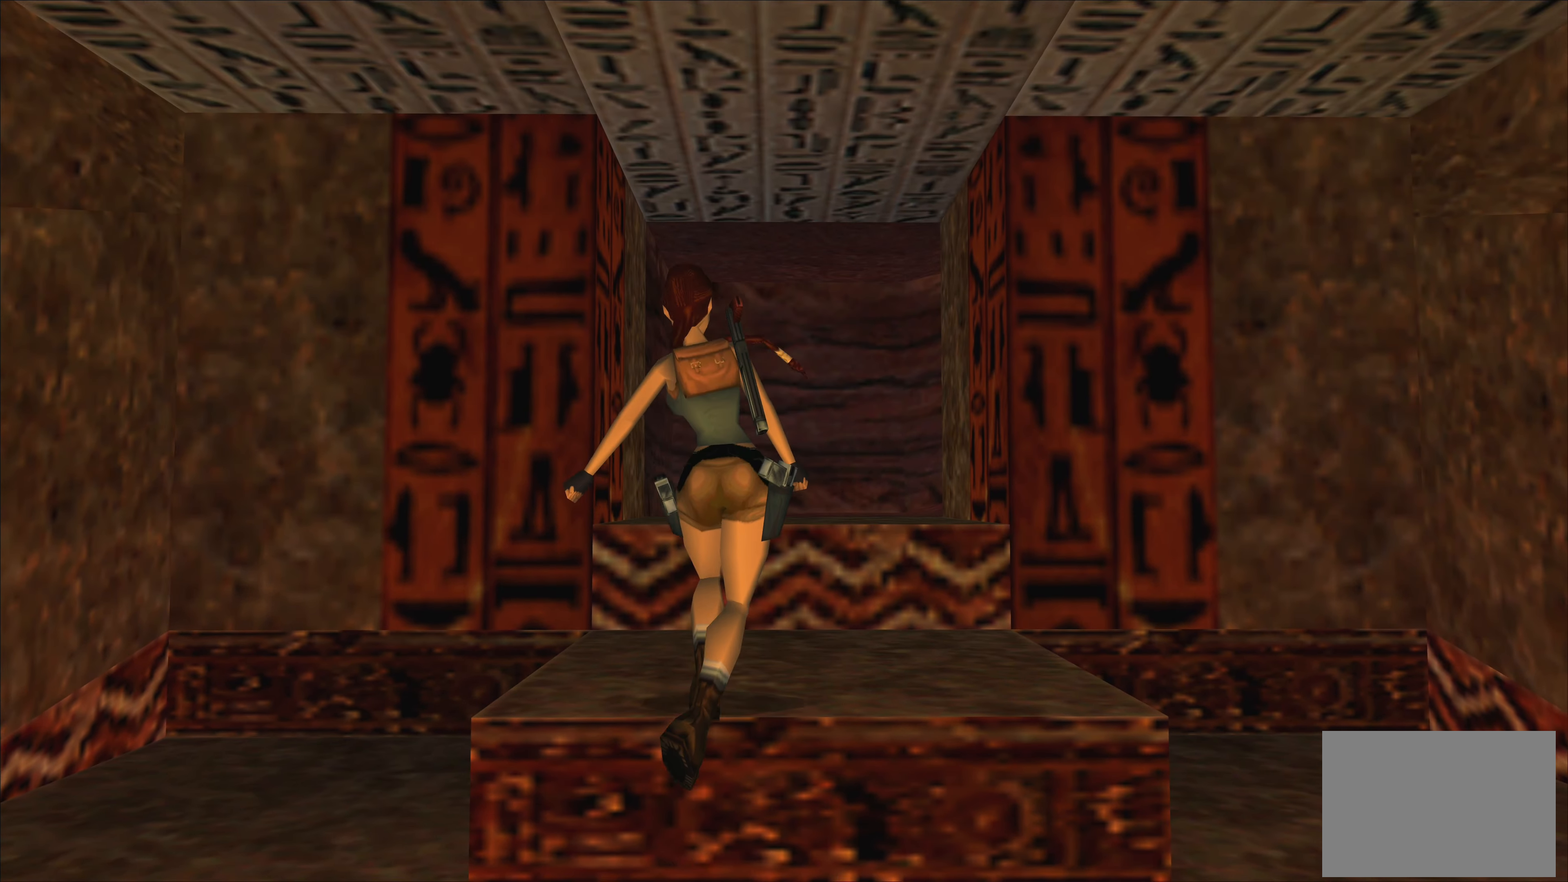
{"buttons": [], "left_stick": "up", "right_stick": "center", "events": []}
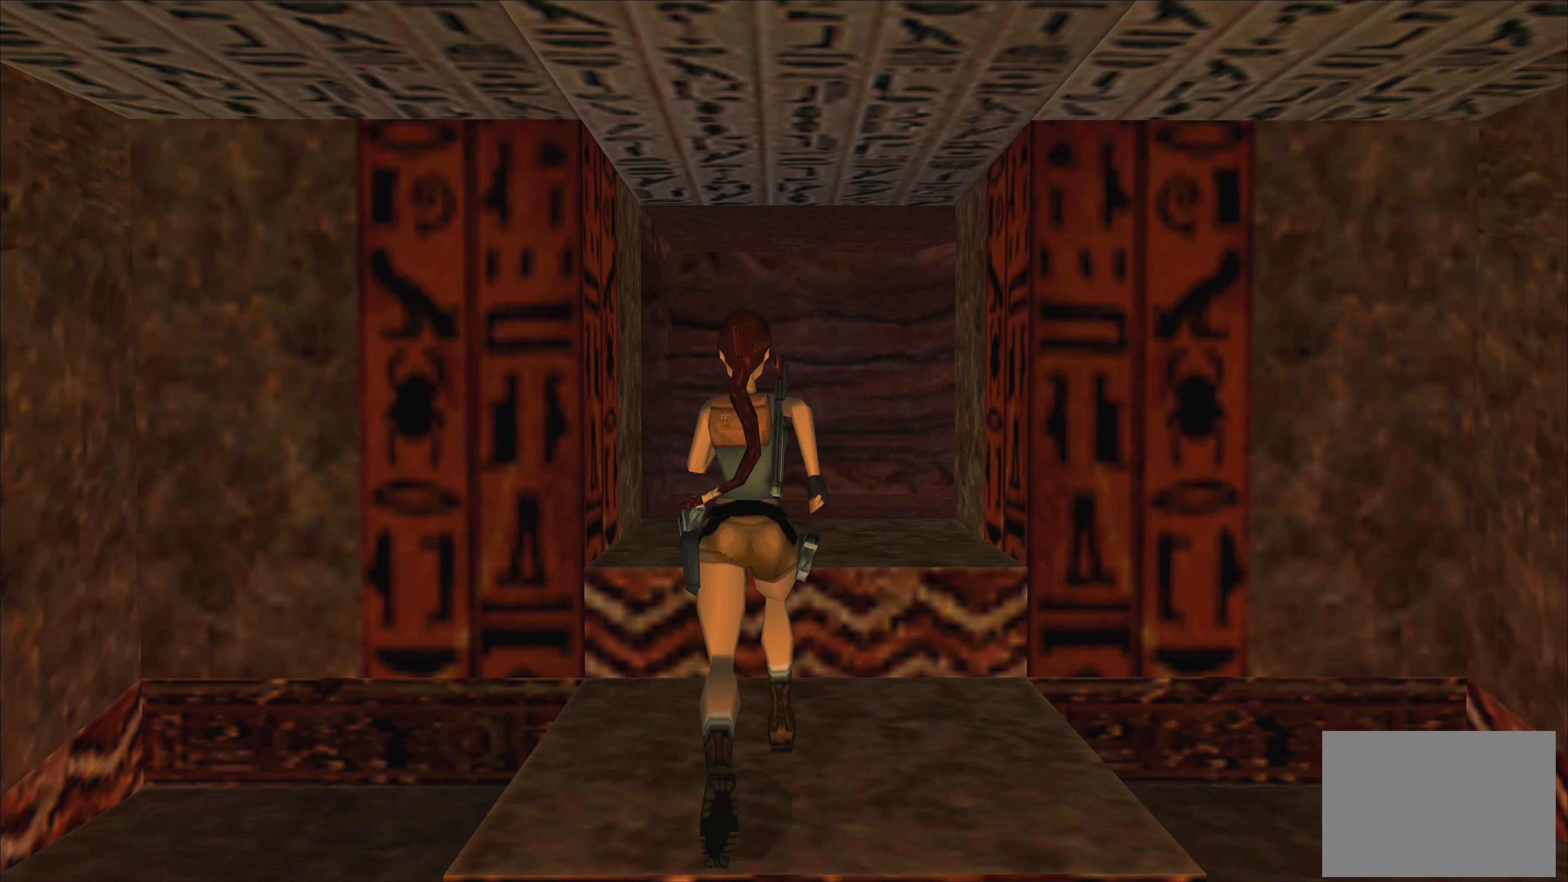
{"buttons": [], "left_stick": "up", "right_stick": "center", "events": []}
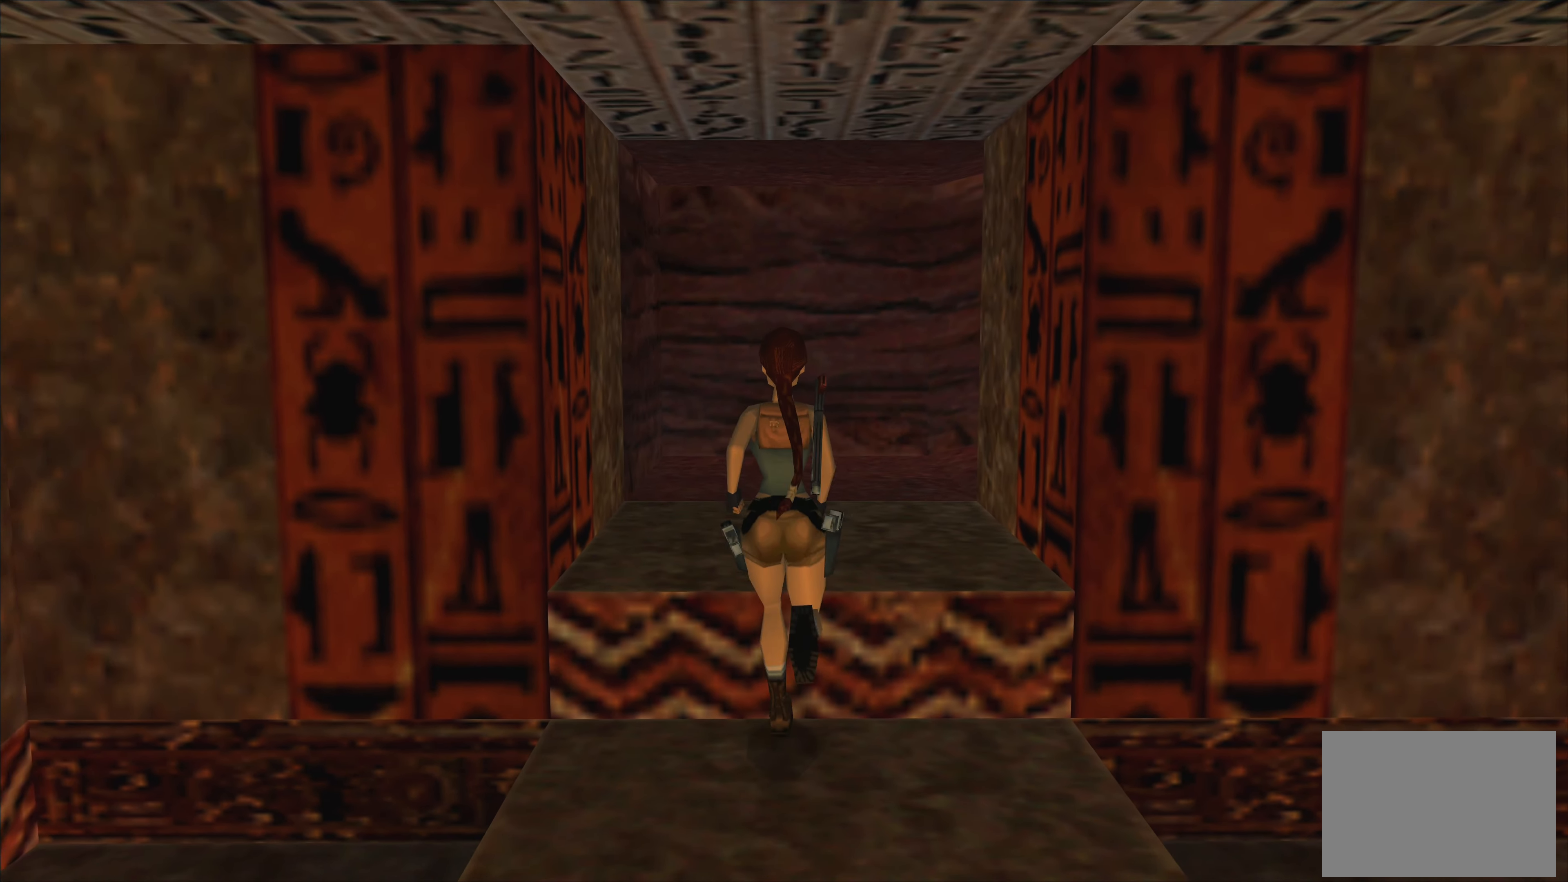
{"buttons": [], "left_stick": "up", "right_stick": "center", "events": [[50, "CROSS", "down"], [350, "CROSS", "up"]]}
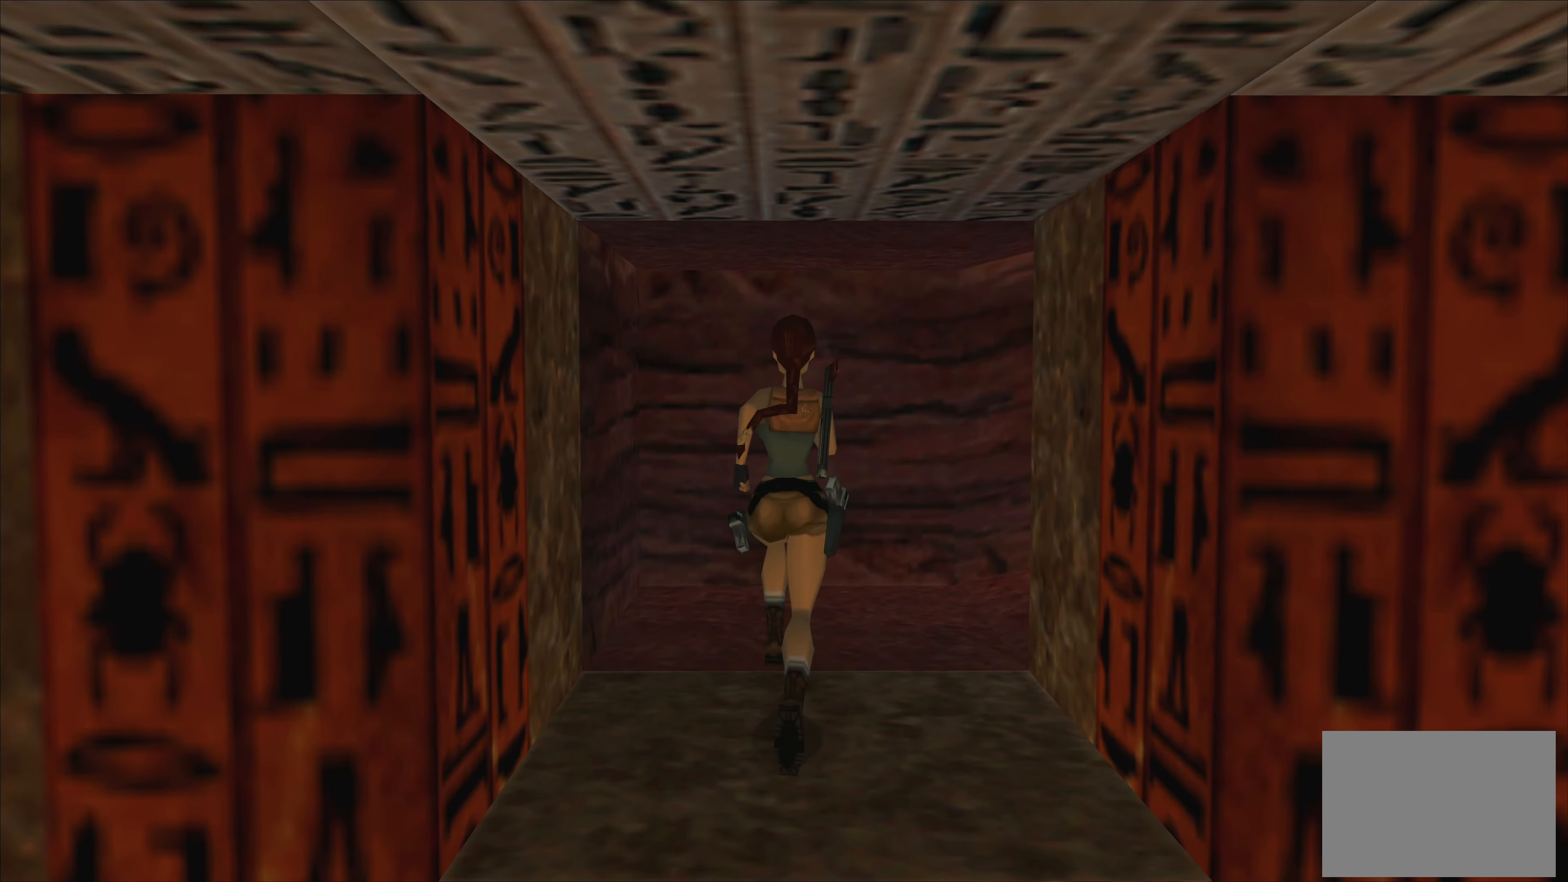
{"buttons": [], "left_stick": "up-right", "right_stick": "center", "events": [[250, "left_stick", "up-right"]]}
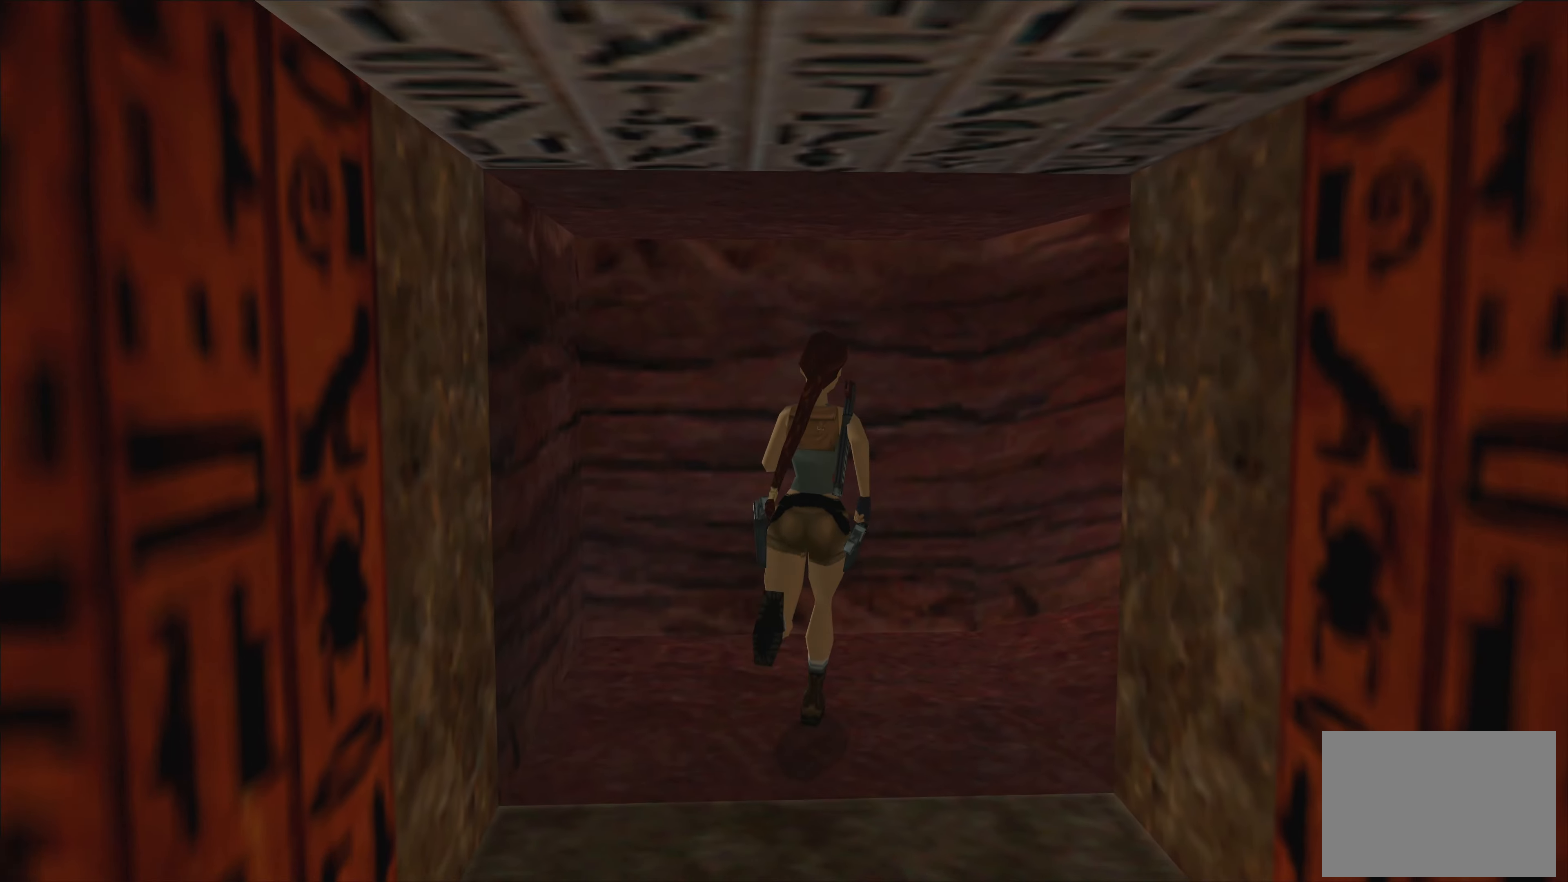
{"buttons": [], "left_stick": "up-right", "right_stick": "center", "events": []}
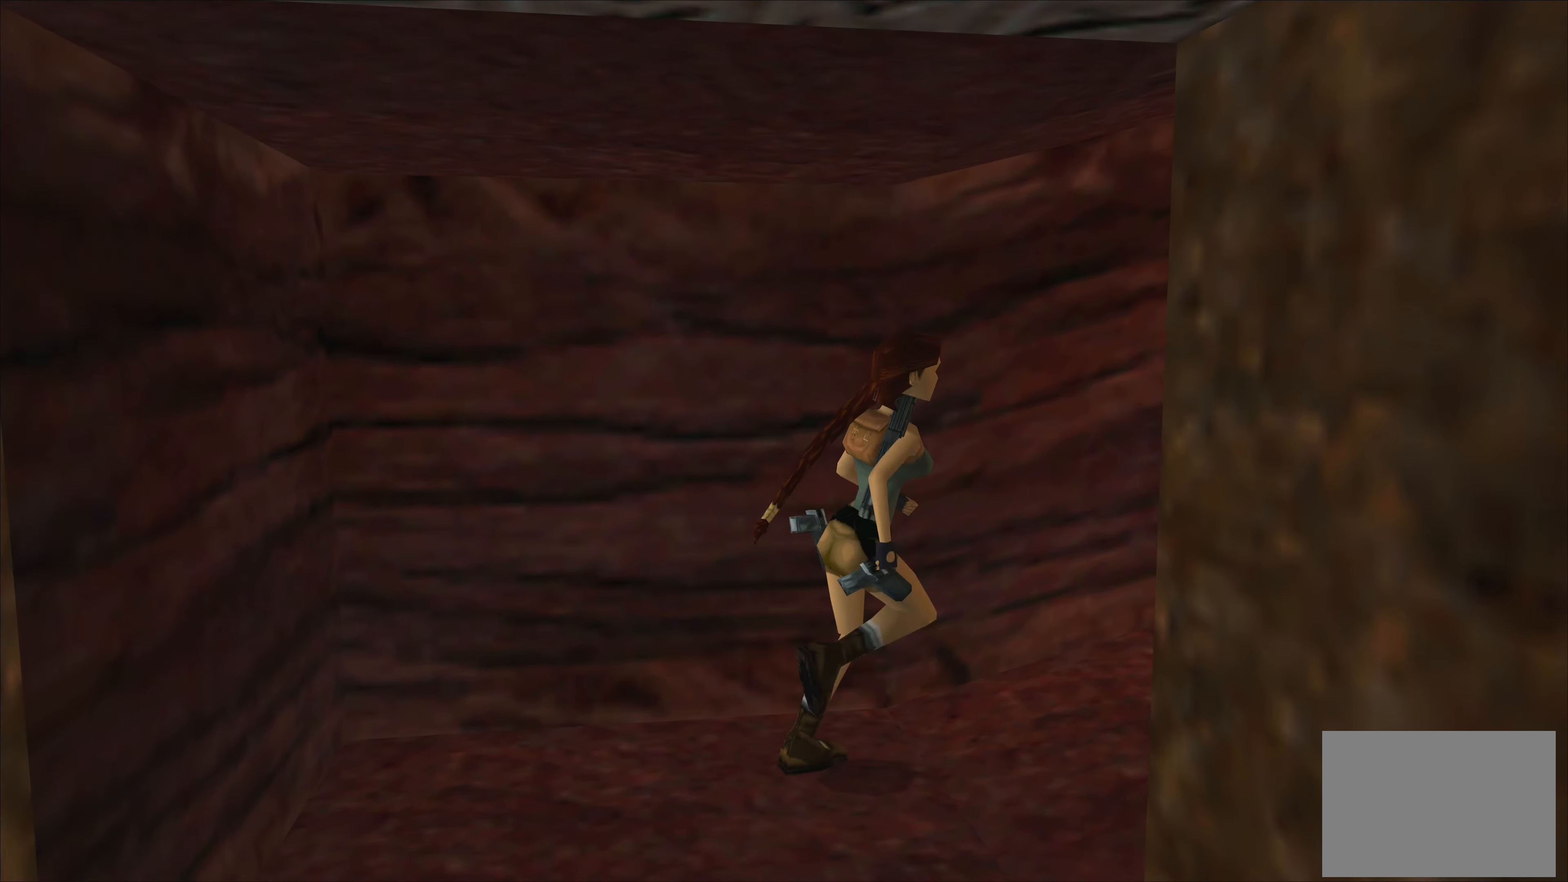
{"buttons": [], "left_stick": "center", "right_stick": "center", "events": [[100, "left_stick", "center"]]}
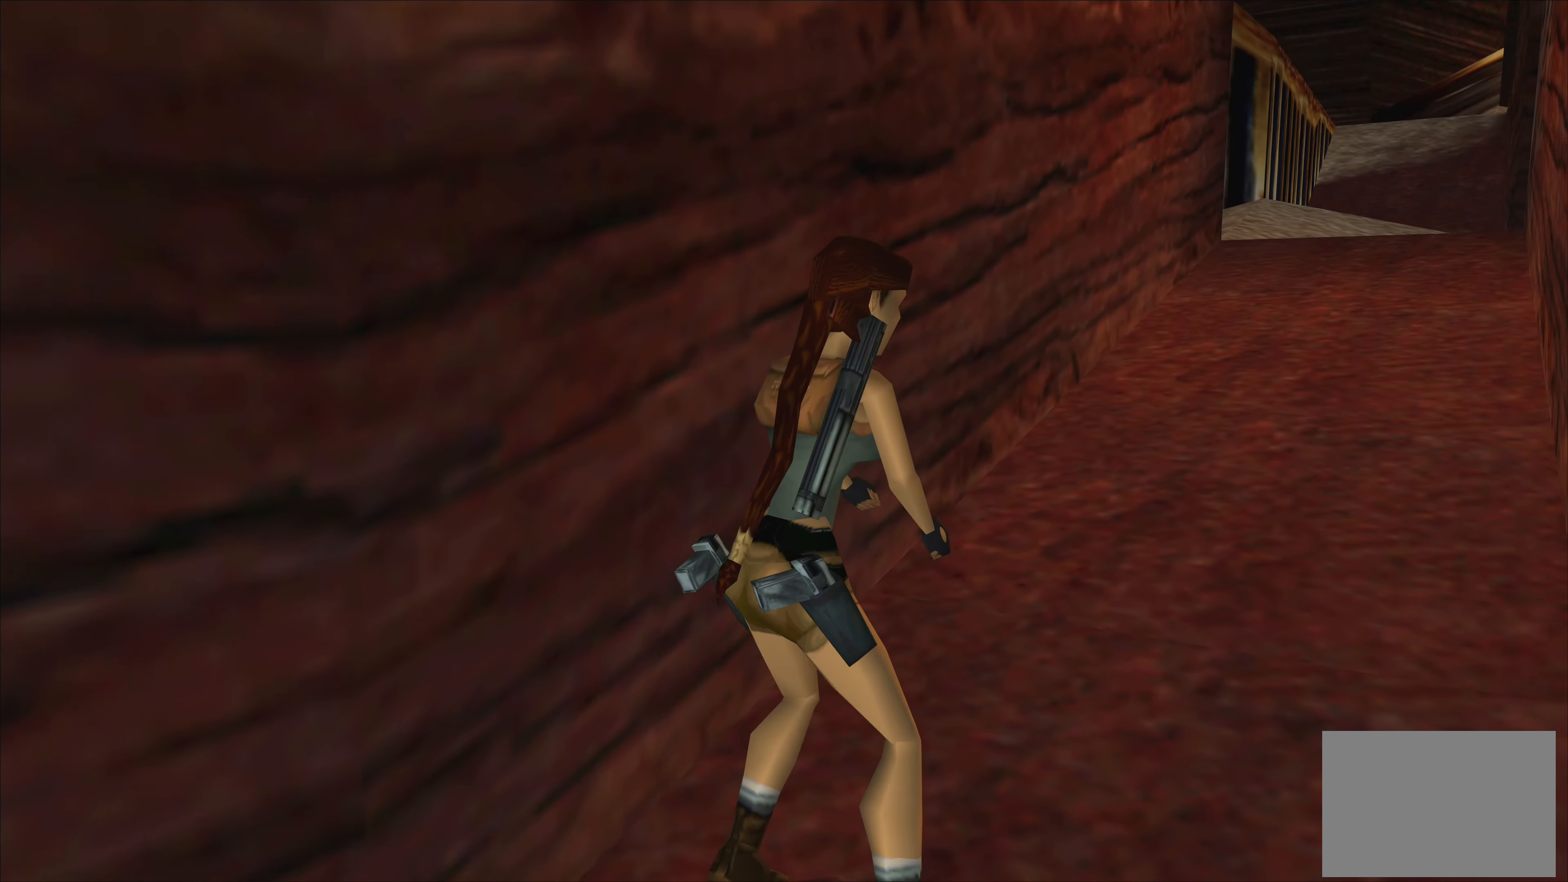
{"buttons": [], "left_stick": "up", "right_stick": "center", "events": [[500, "left_stick", "up"]]}
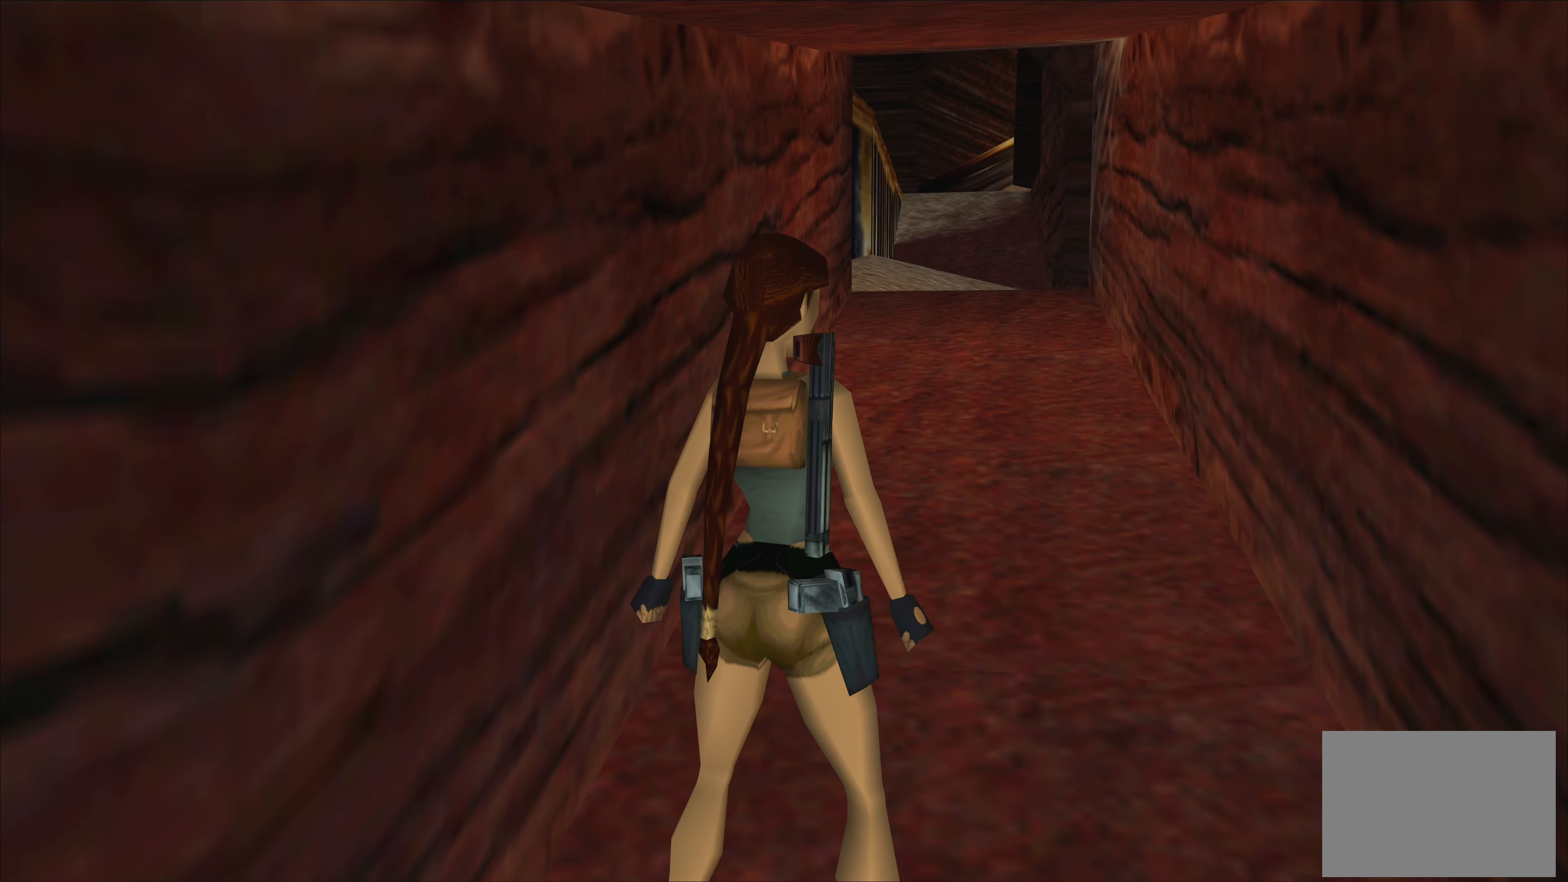
{"buttons": [], "left_stick": "up", "right_stick": "center", "events": []}
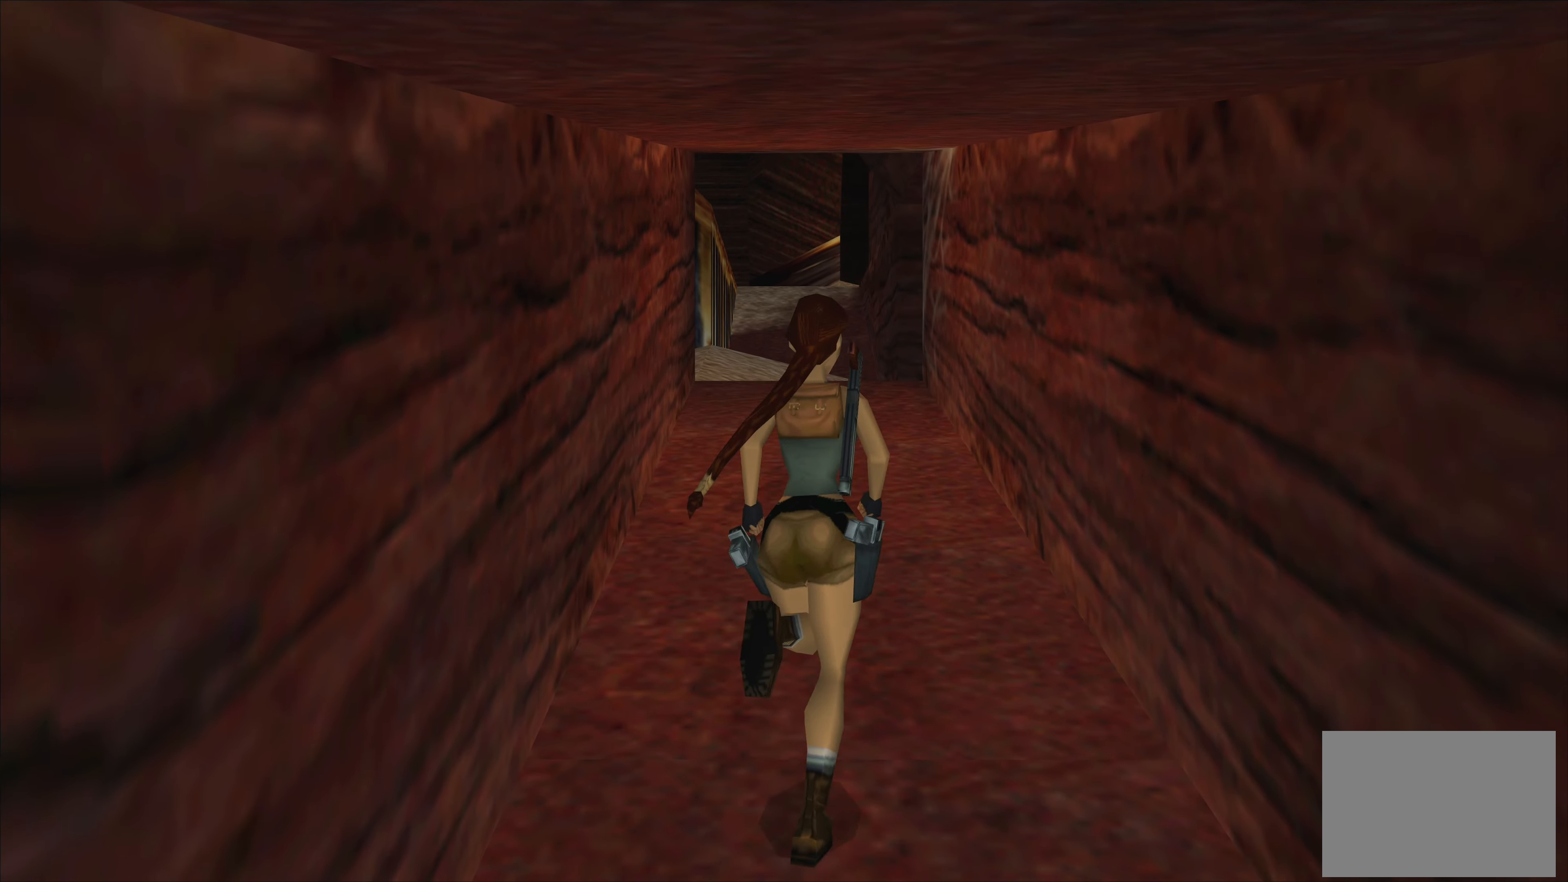
{"buttons": [], "left_stick": "up", "right_stick": "center", "events": []}
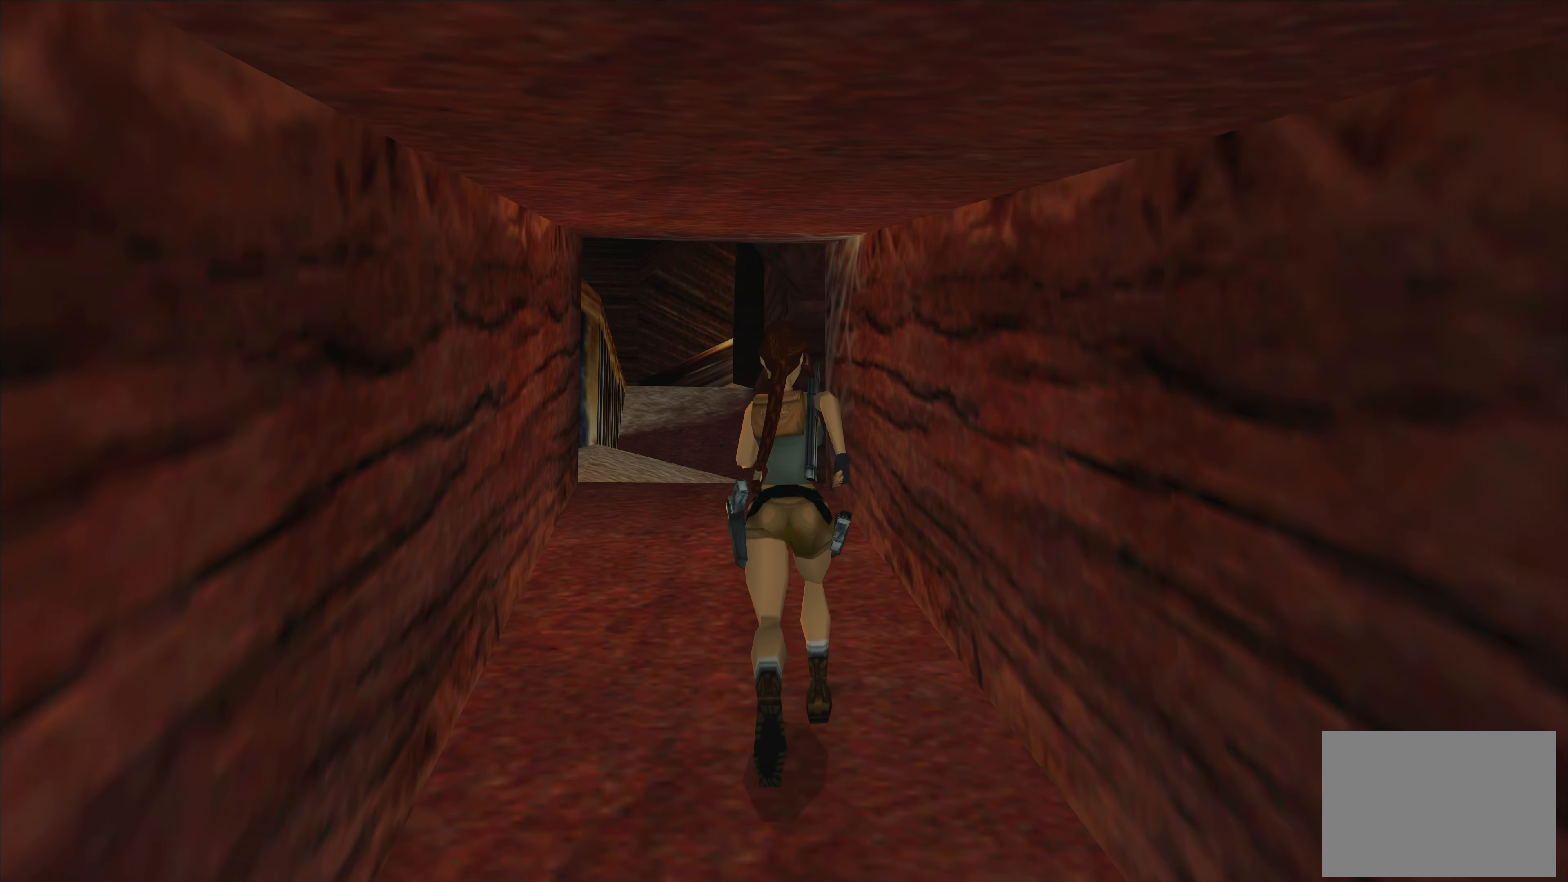
{"buttons": [], "left_stick": "up", "right_stick": "center", "events": []}
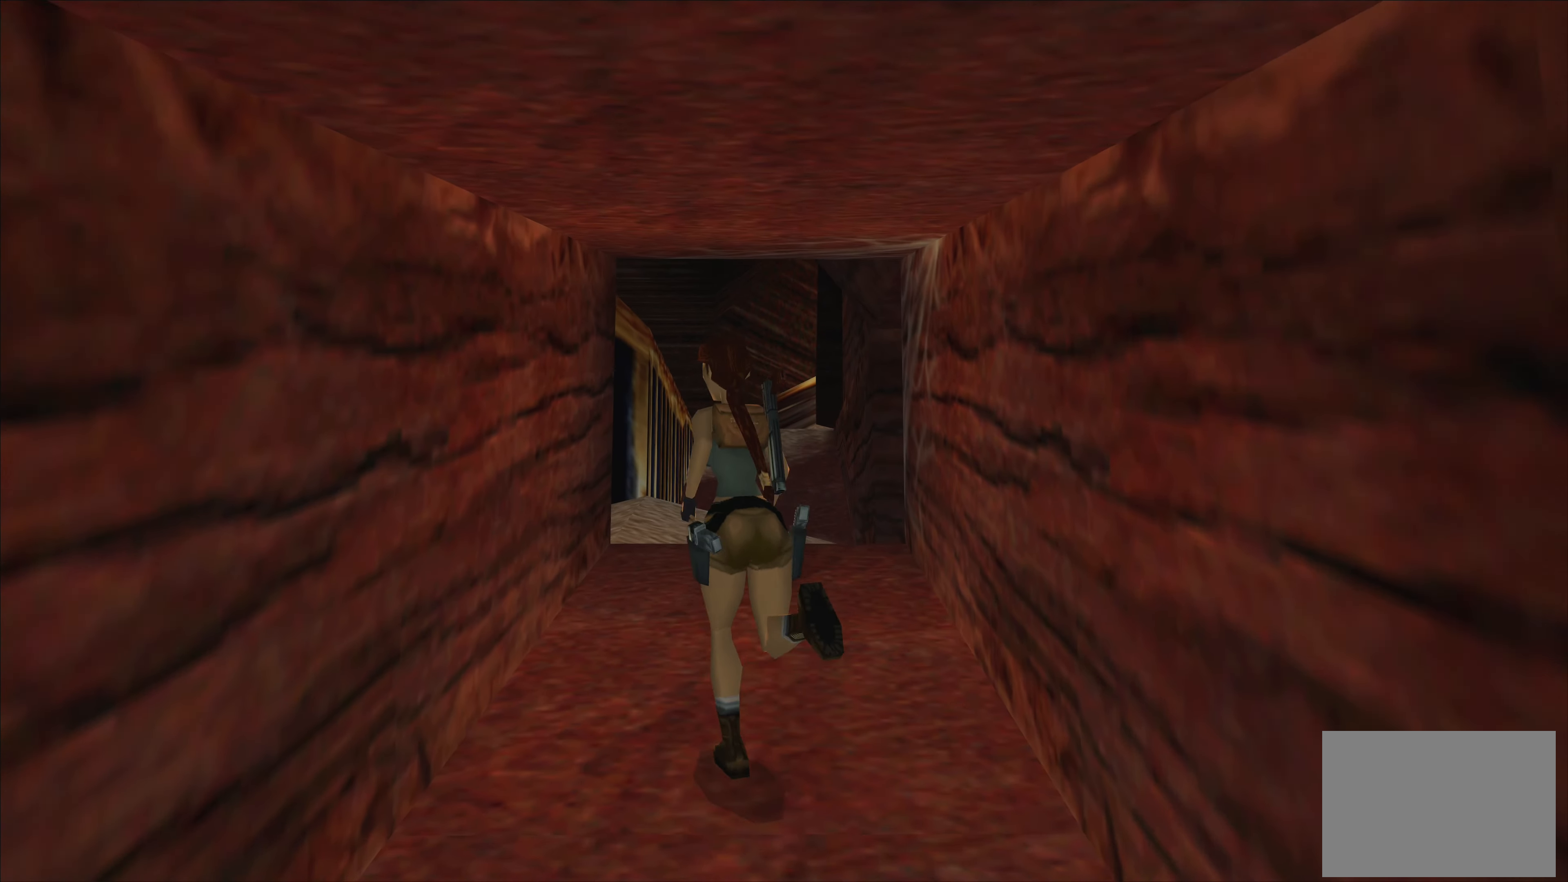
{"buttons": [], "left_stick": "up", "right_stick": "center", "events": []}
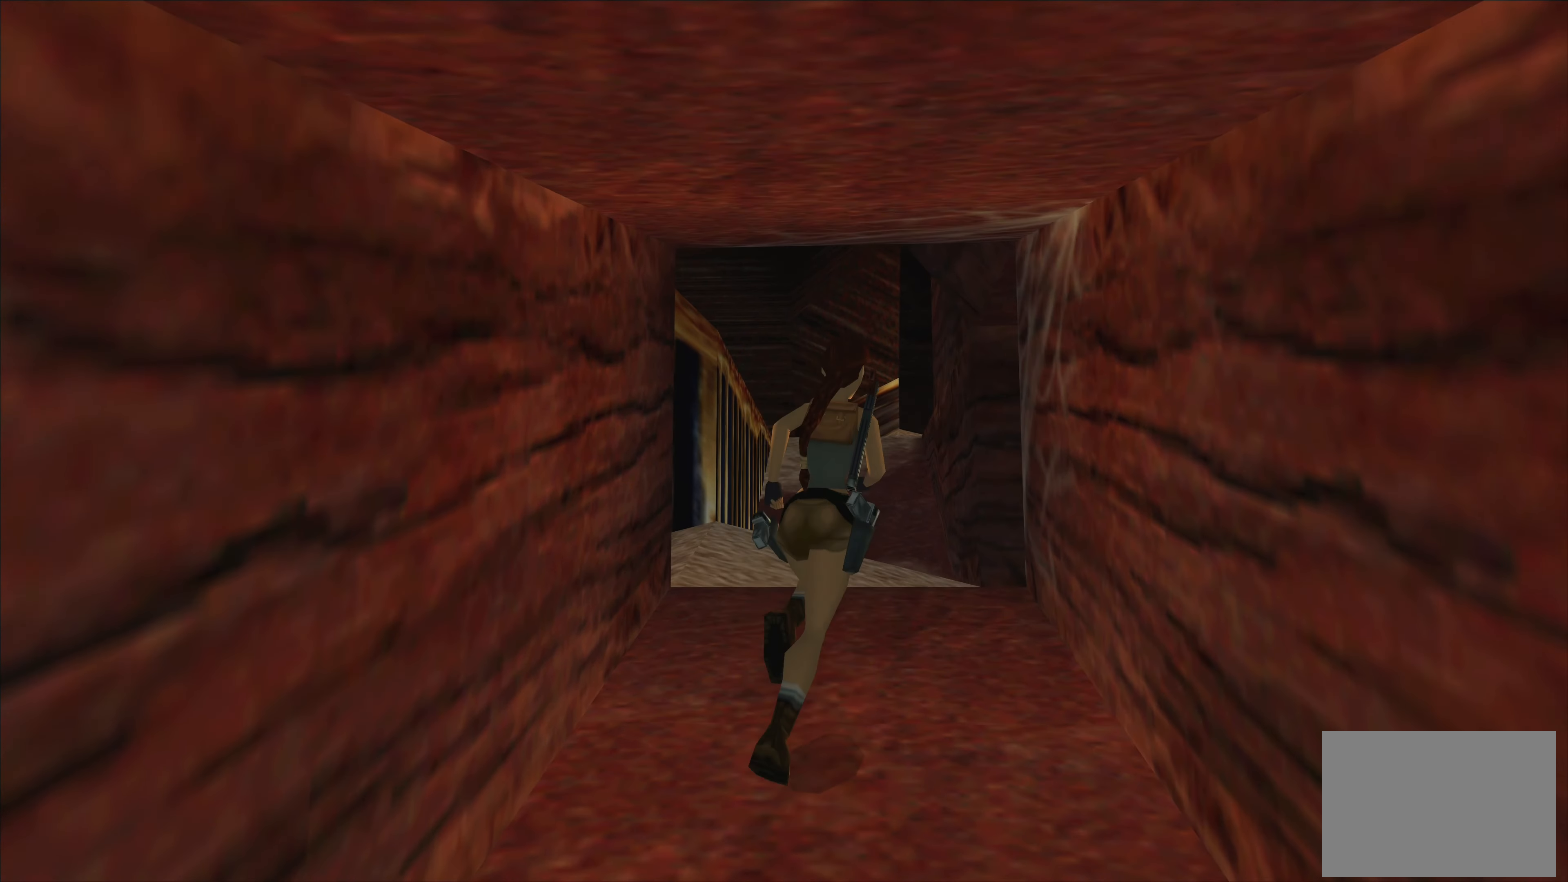
{"buttons": [], "left_stick": "up", "right_stick": "center", "events": []}
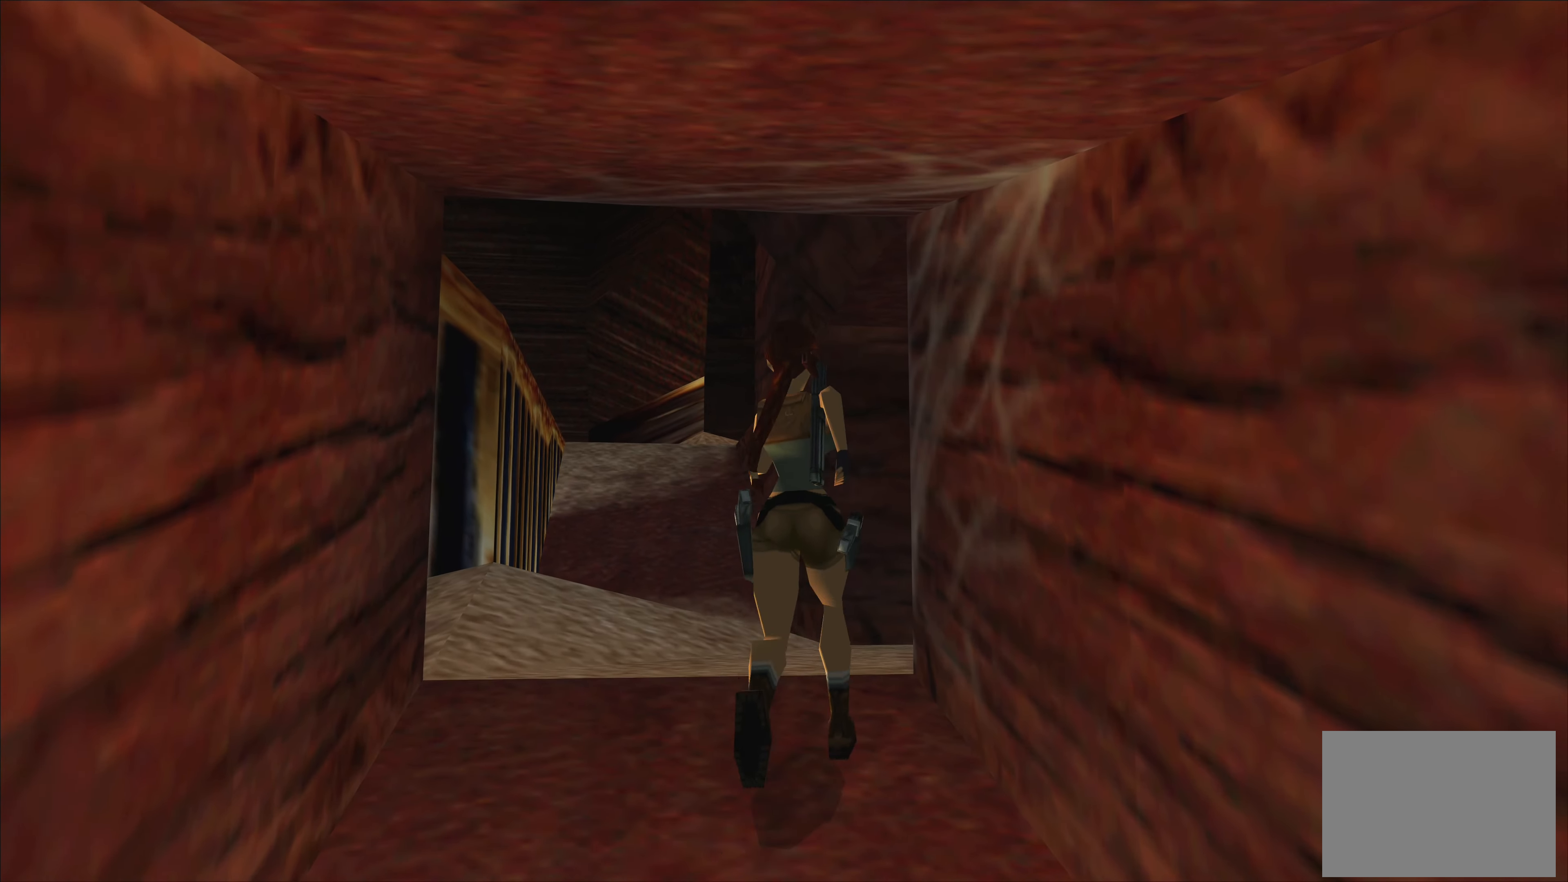
{"buttons": [], "left_stick": "center", "right_stick": "center", "events": [[283, "left_stick", "center"]]}
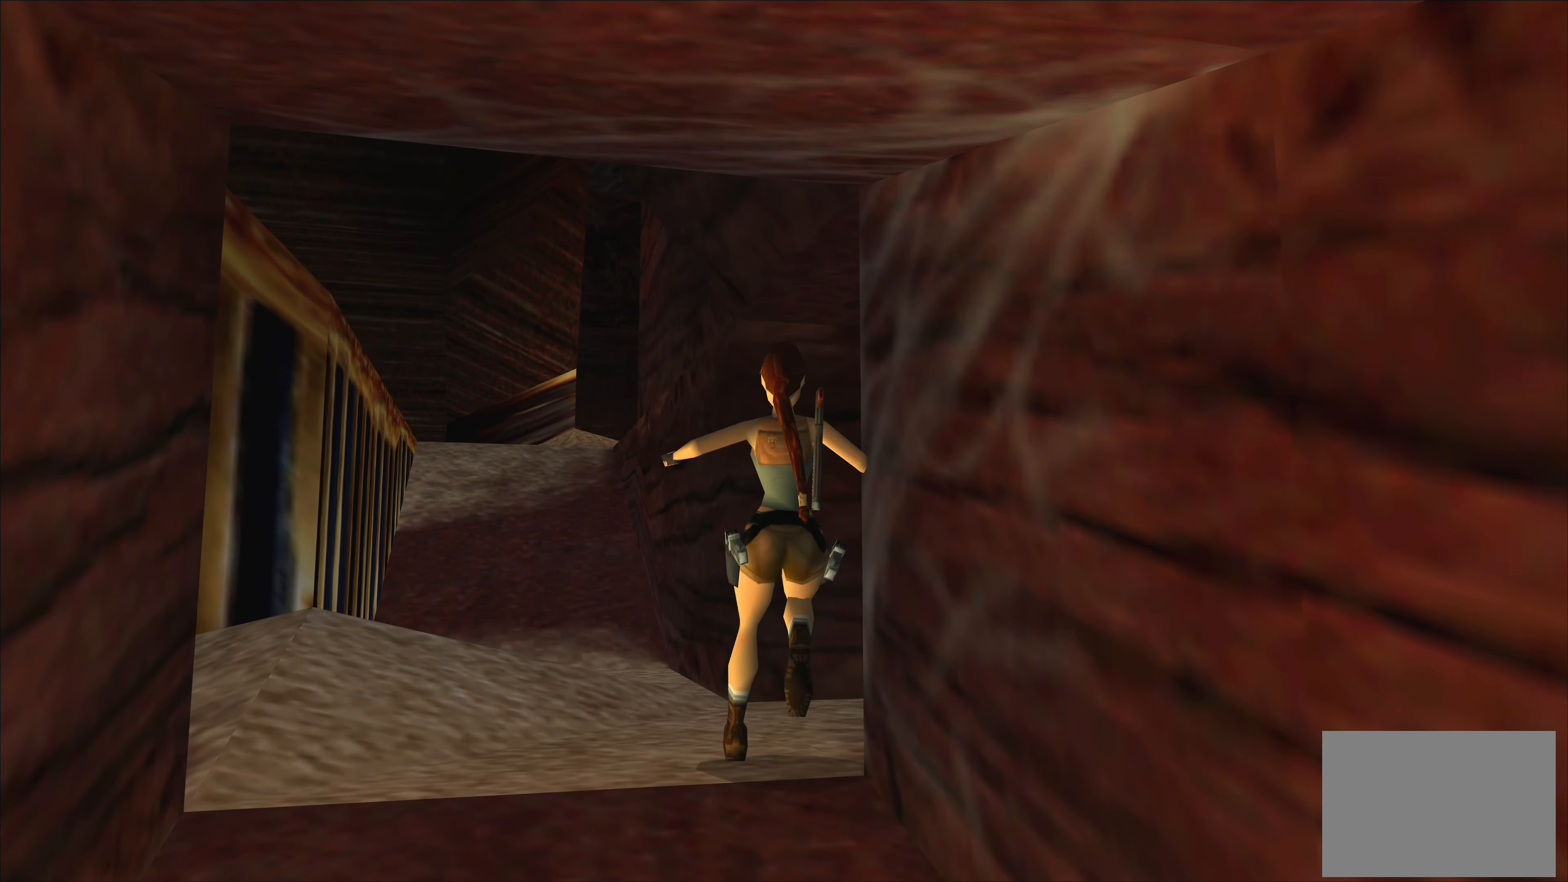
{"buttons": [], "left_stick": "up-right", "right_stick": "center", "events": [[317, "left_stick", "up-right"]]}
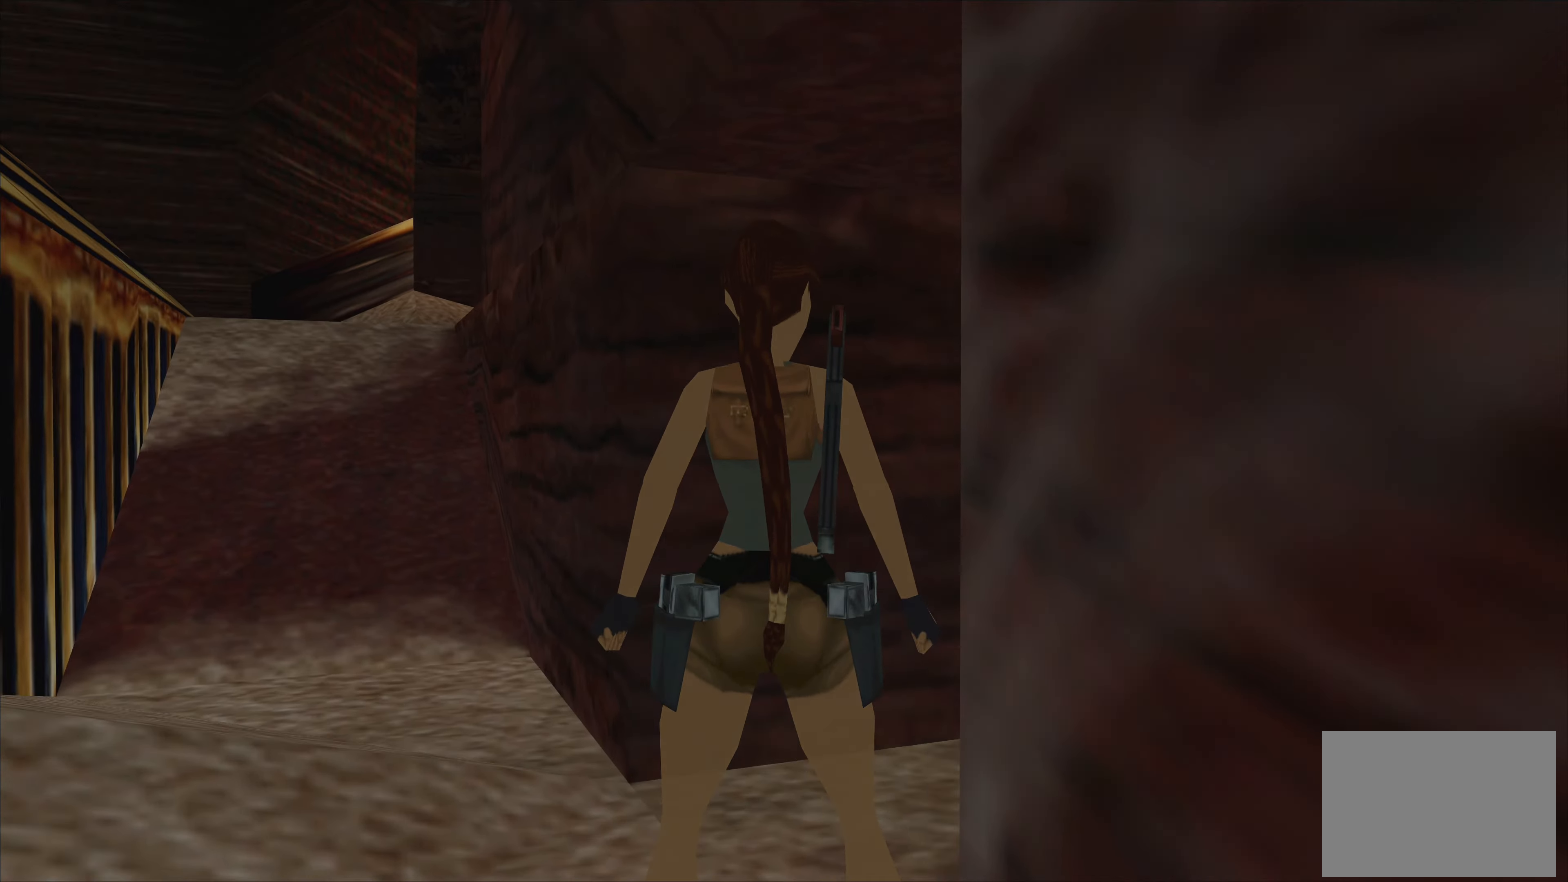
{"buttons": [], "left_stick": "center", "right_stick": "center", "events": [[284, "left_stick", "center"]]}
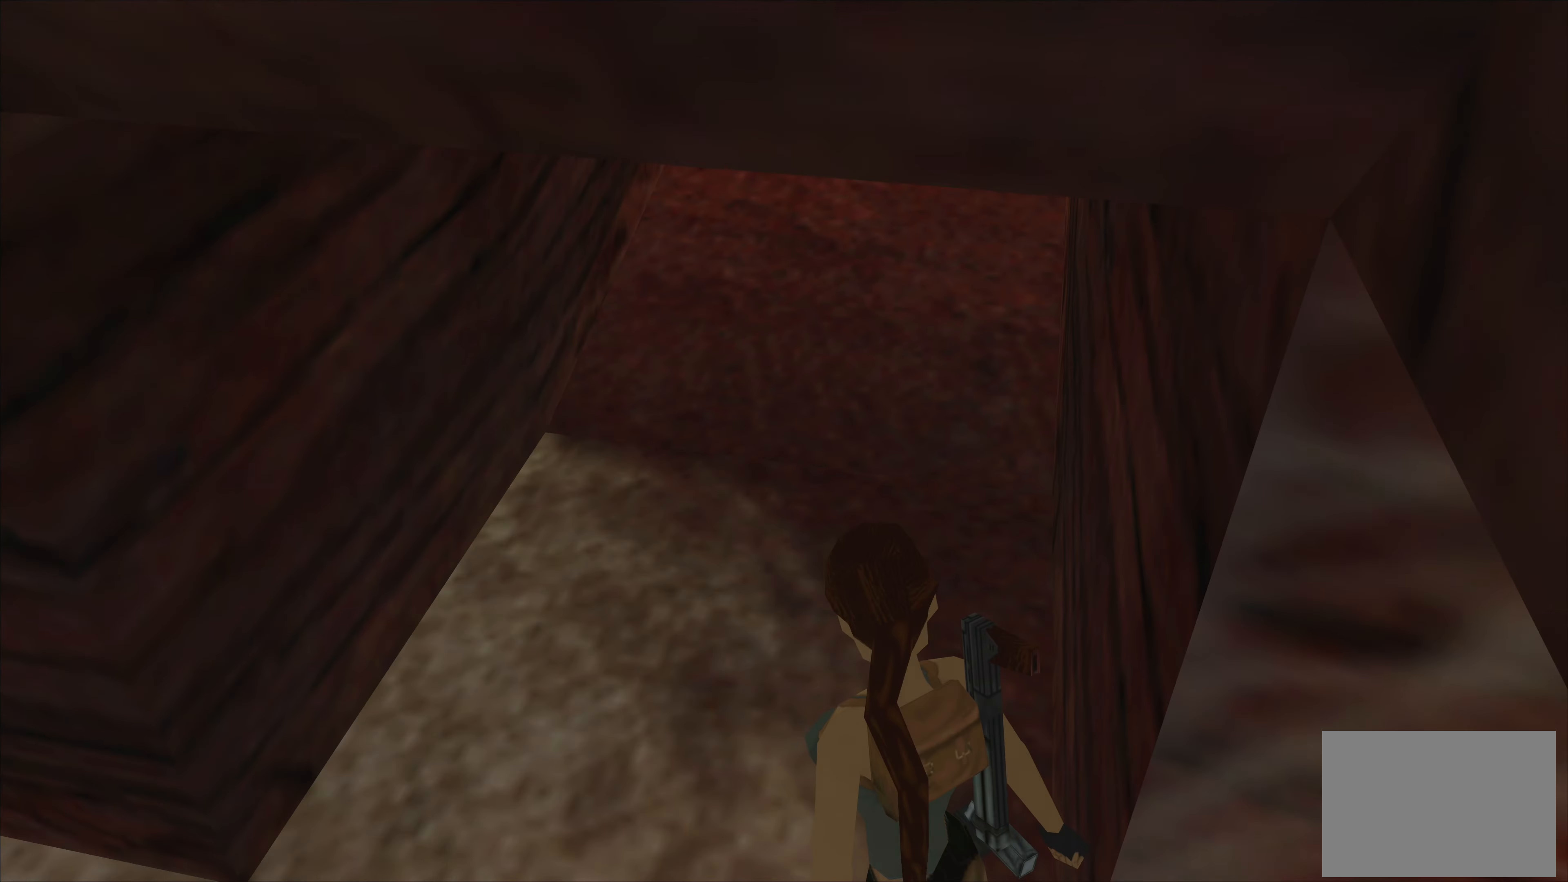
{"buttons": [], "left_stick": "center", "right_stick": "center", "events": []}